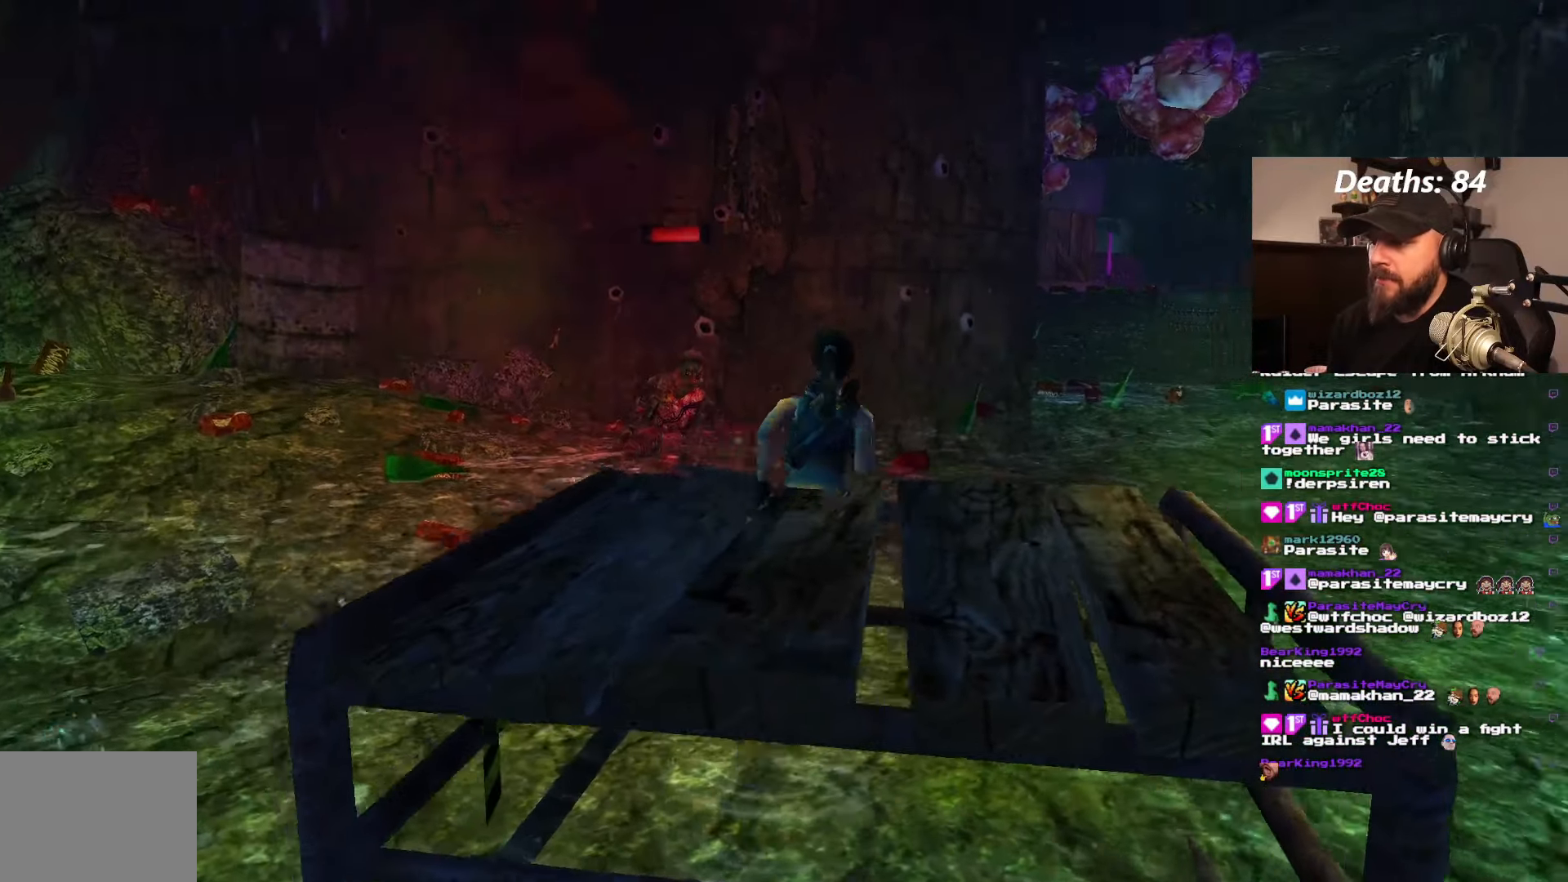
Gameplay with a controller (PlayStation layout); each line is a JSON object with the inputs held at the frame after it. "events" lists button and stick changes between this image and that frame as [ms after this image, input, new state], when the widget could be followed in between. Not read: L3 R3 SQUARE.
{"buttons": ["DPAD_RIGHT"], "left_stick": "center", "right_stick": "center", "events": []}
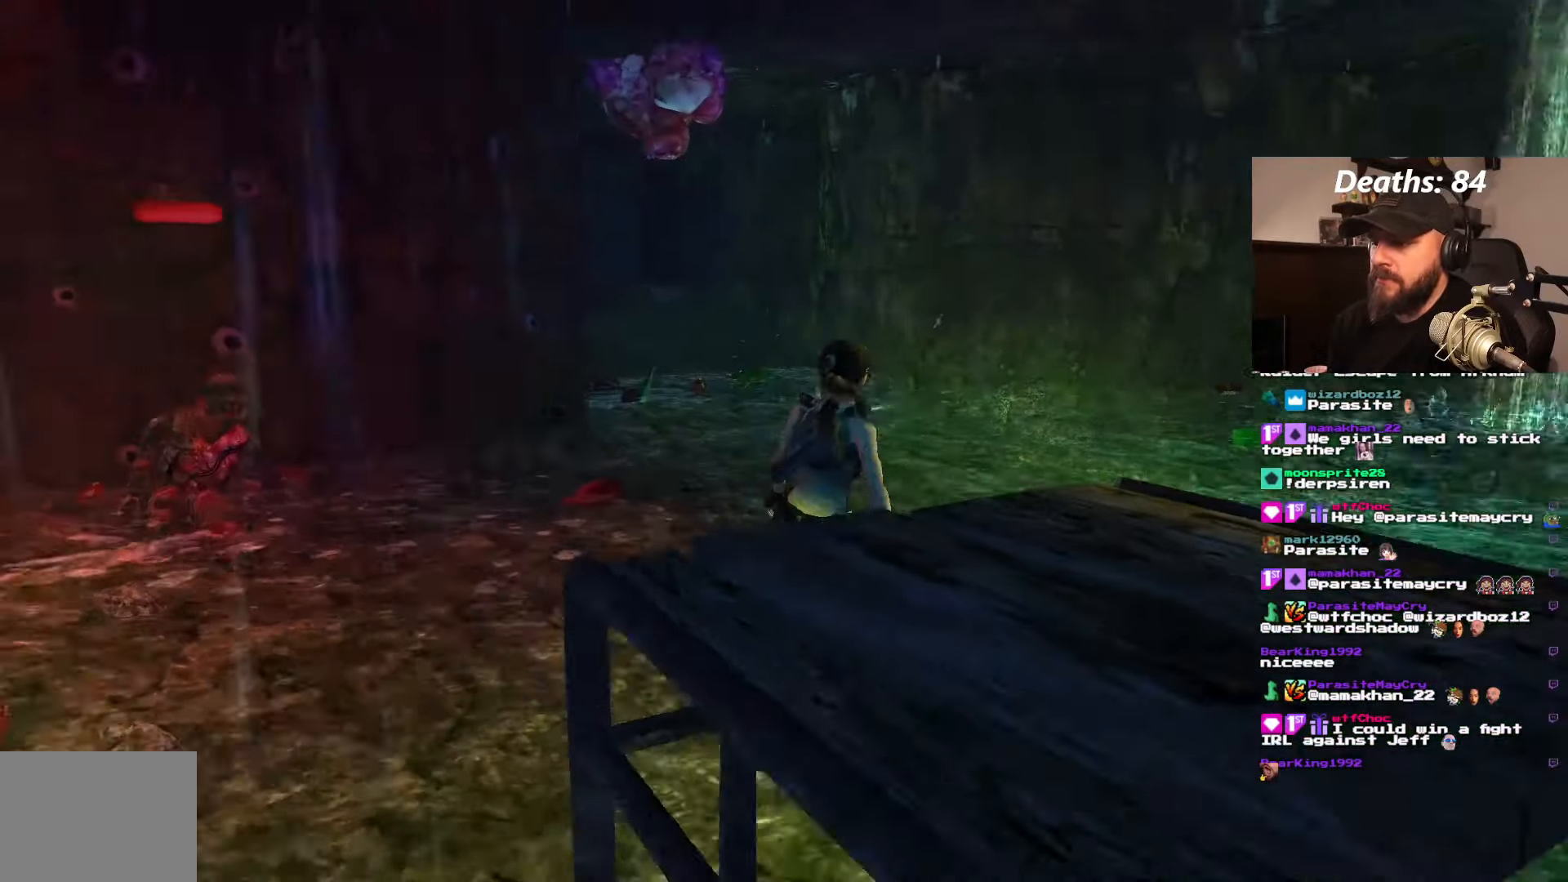
{"buttons": ["DPAD_RIGHT"], "left_stick": "center", "right_stick": "center", "events": []}
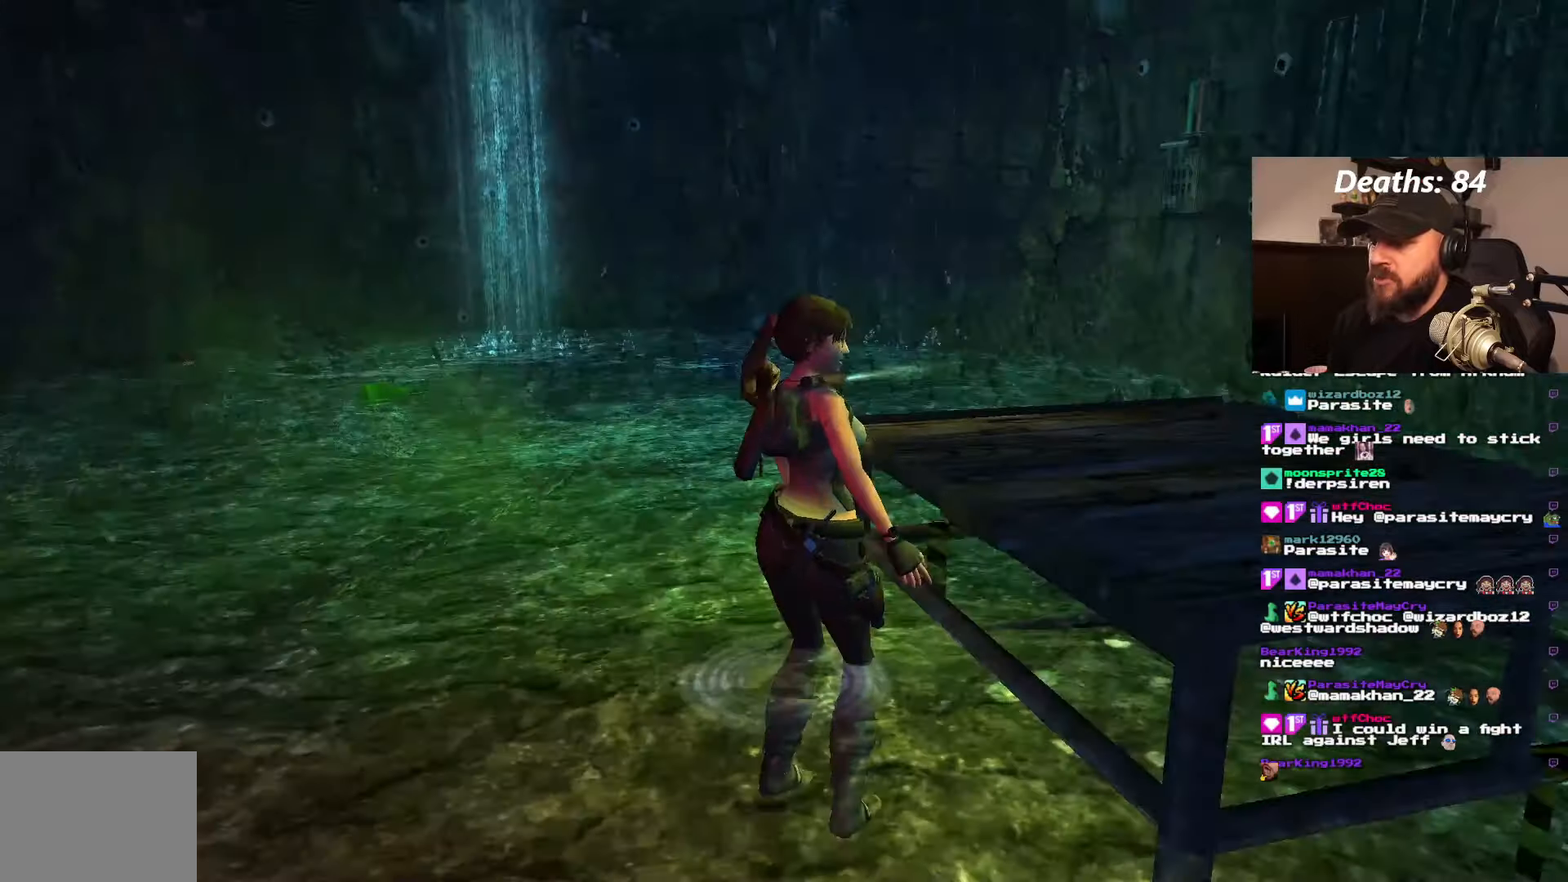
{"buttons": ["CROSS"], "left_stick": "center", "right_stick": "center", "events": [[117, "DPAD_RIGHT", "up"], [234, "CROSS", "down"], [400, "CROSS", "up"], [450, "CROSS", "down"]]}
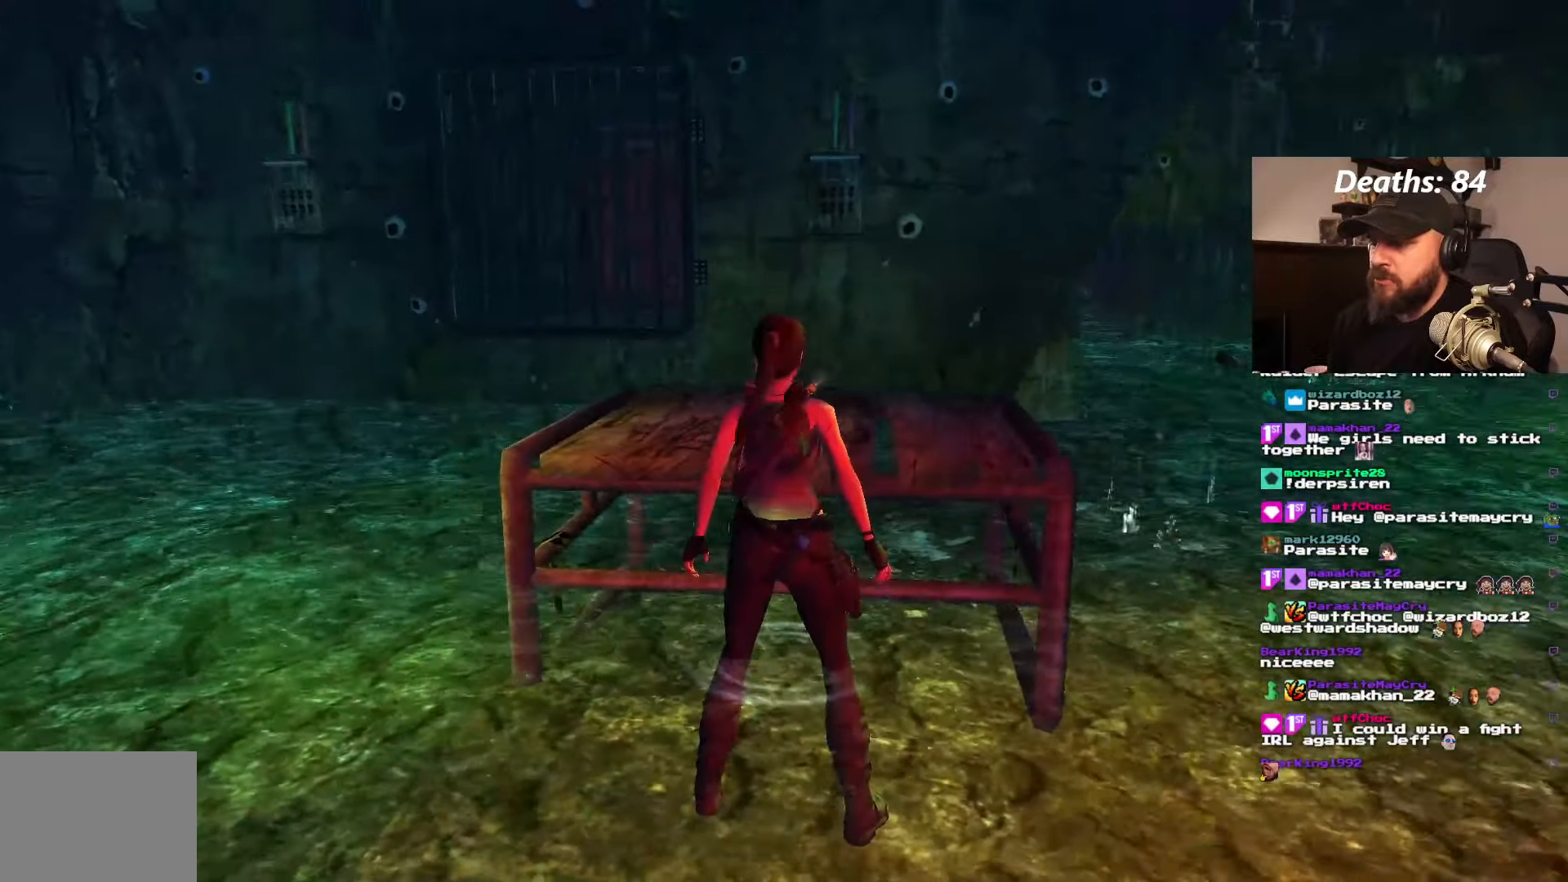
{"buttons": [], "left_stick": "center", "right_stick": "center", "events": [[100, "CROSS", "up"], [400, "DPAD_UP", "down"], [484, "DPAD_UP", "up"]]}
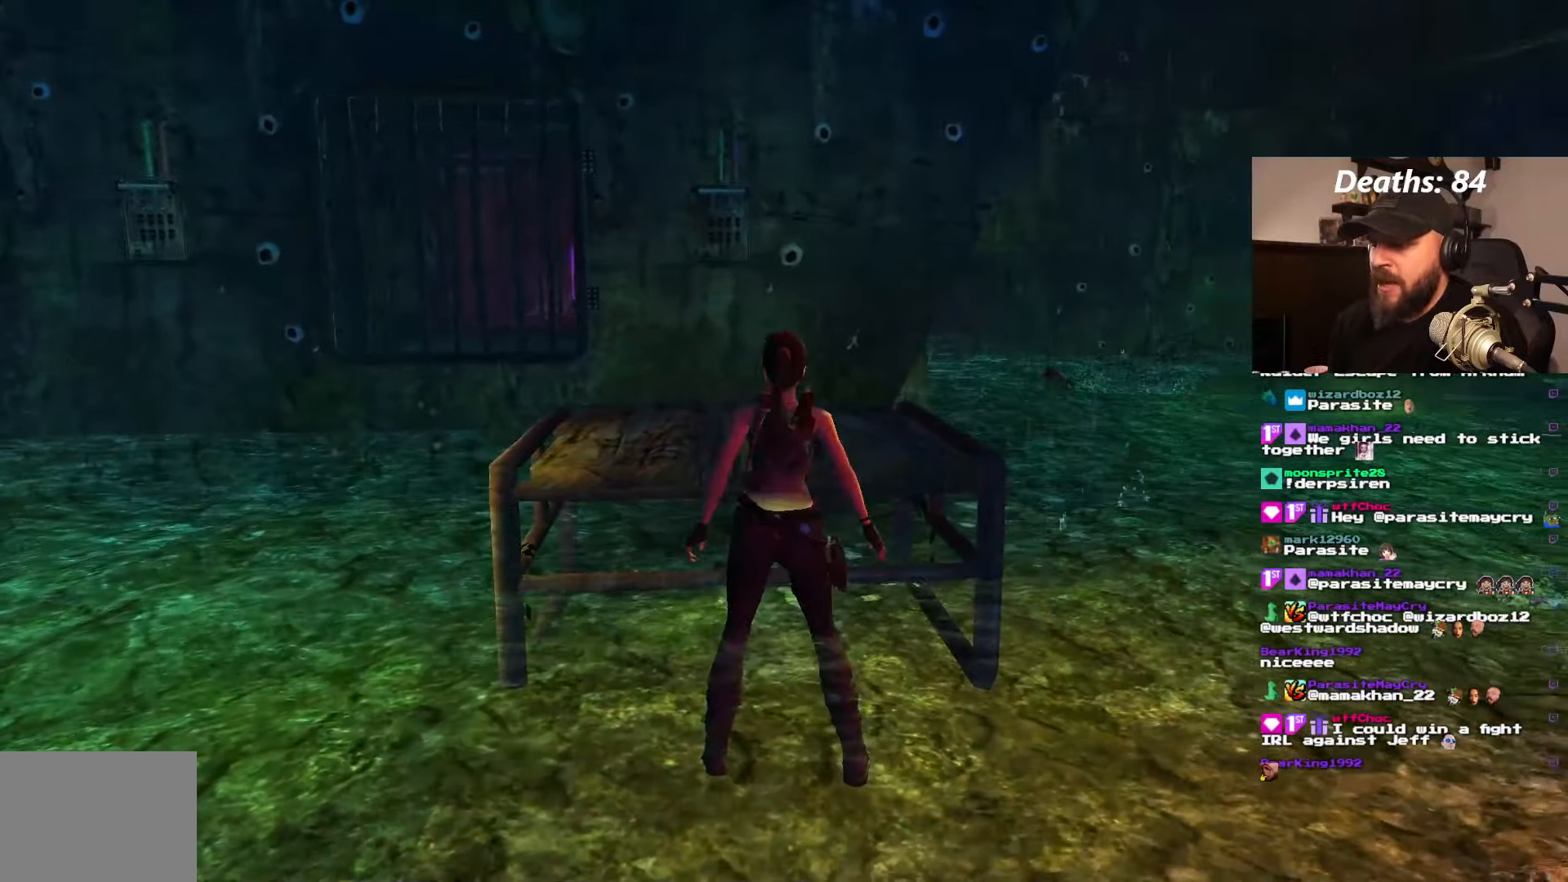
{"buttons": [], "left_stick": "center", "right_stick": "center", "events": [[167, "DPAD_LEFT", "down"], [367, "DPAD_LEFT", "up"]]}
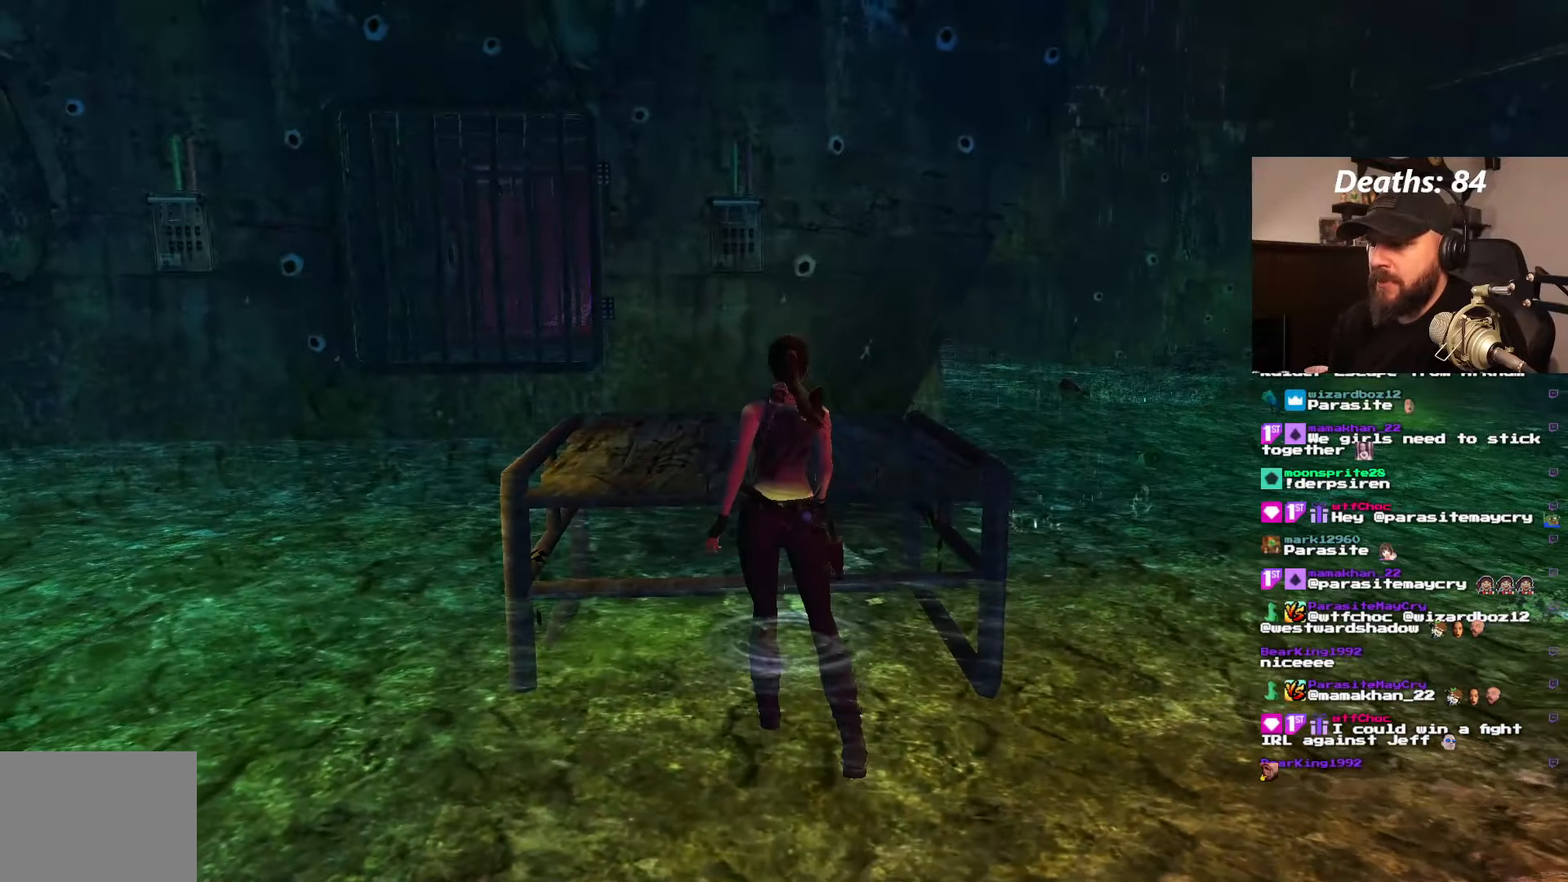
{"buttons": ["CROSS"], "left_stick": "center", "right_stick": "center", "events": [[217, "CROSS", "down"]]}
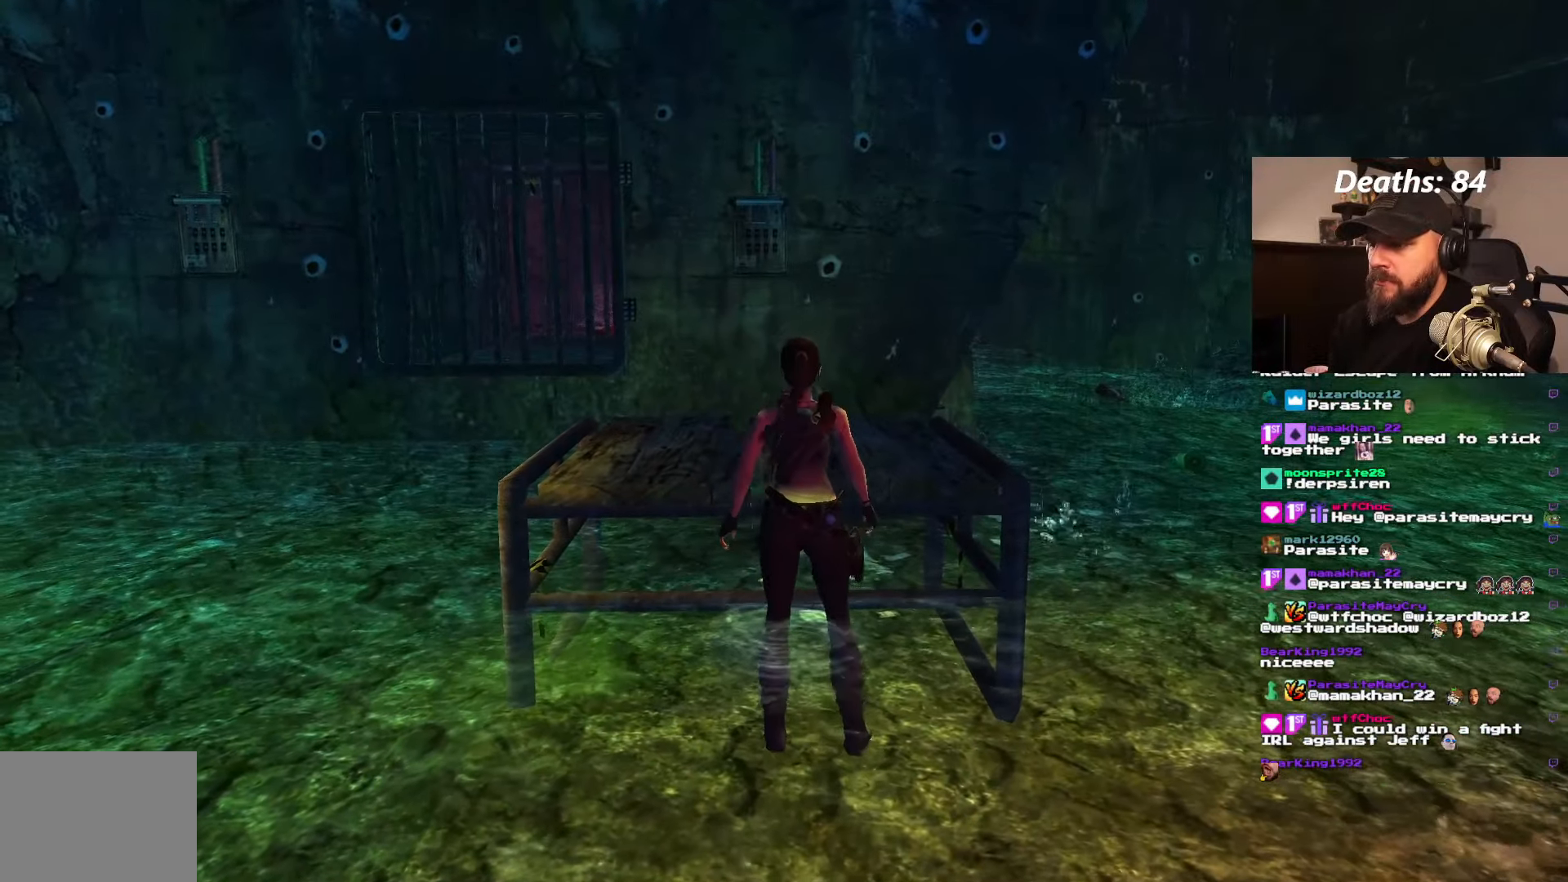
{"buttons": ["CROSS"], "left_stick": "center", "right_stick": "center", "events": [[117, "CROSS", "up"], [167, "CROSS", "down"], [267, "CROSS", "up"], [334, "CROSS", "down"], [417, "CROSS", "up"], [484, "CROSS", "down"]]}
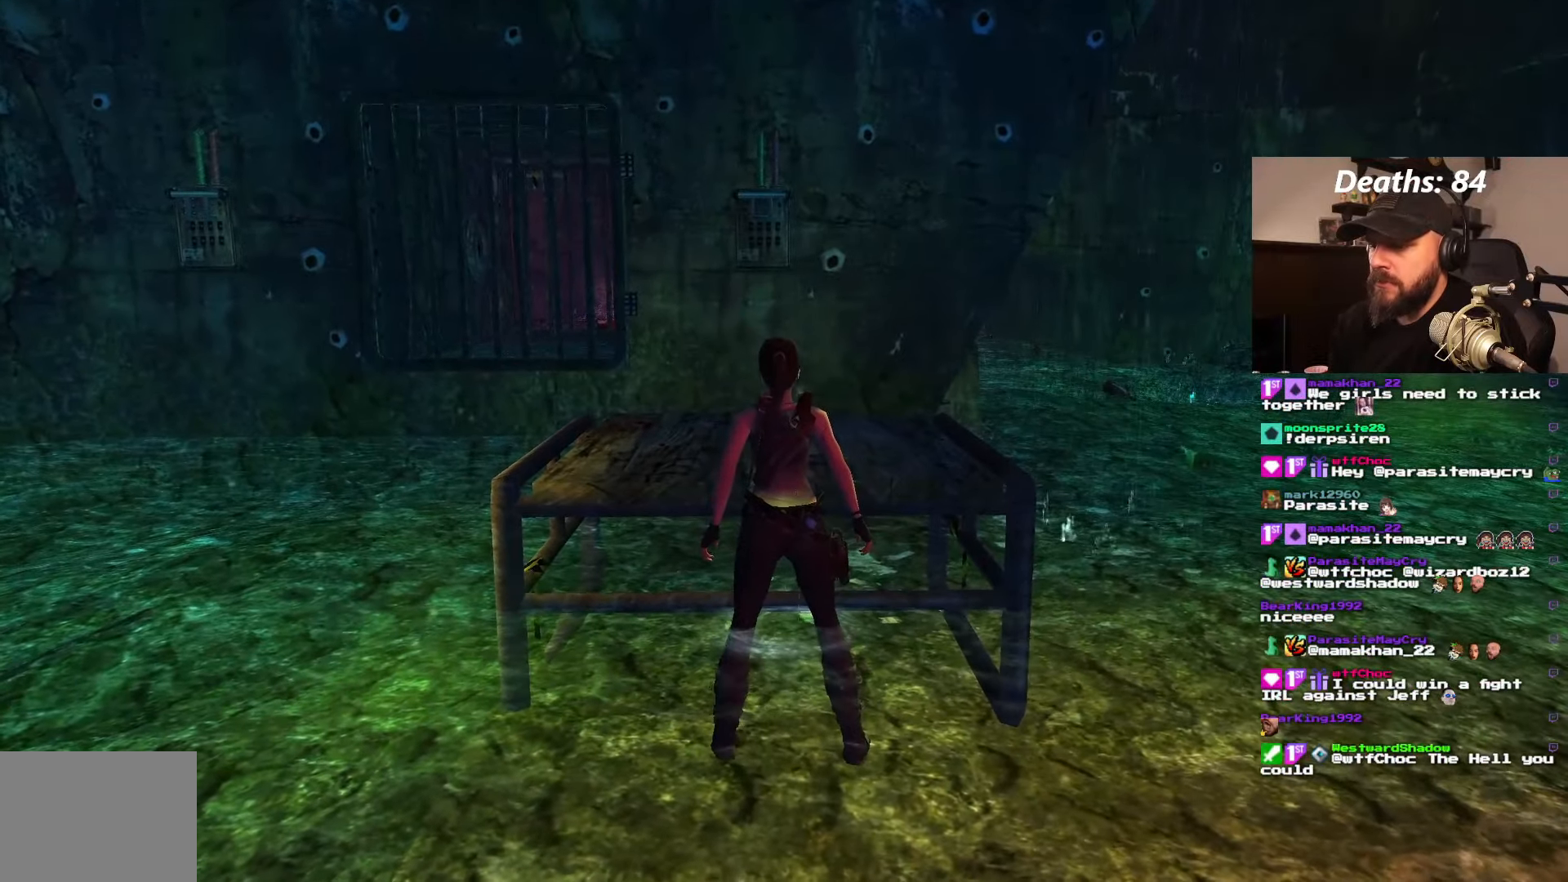
{"buttons": ["CROSS", "DPAD_DOWN"], "left_stick": "center", "right_stick": "center", "events": [[67, "CROSS", "up"], [134, "CROSS", "down"], [267, "CROSS", "up"], [267, "DPAD_DOWN", "down"], [400, "CROSS", "down"]]}
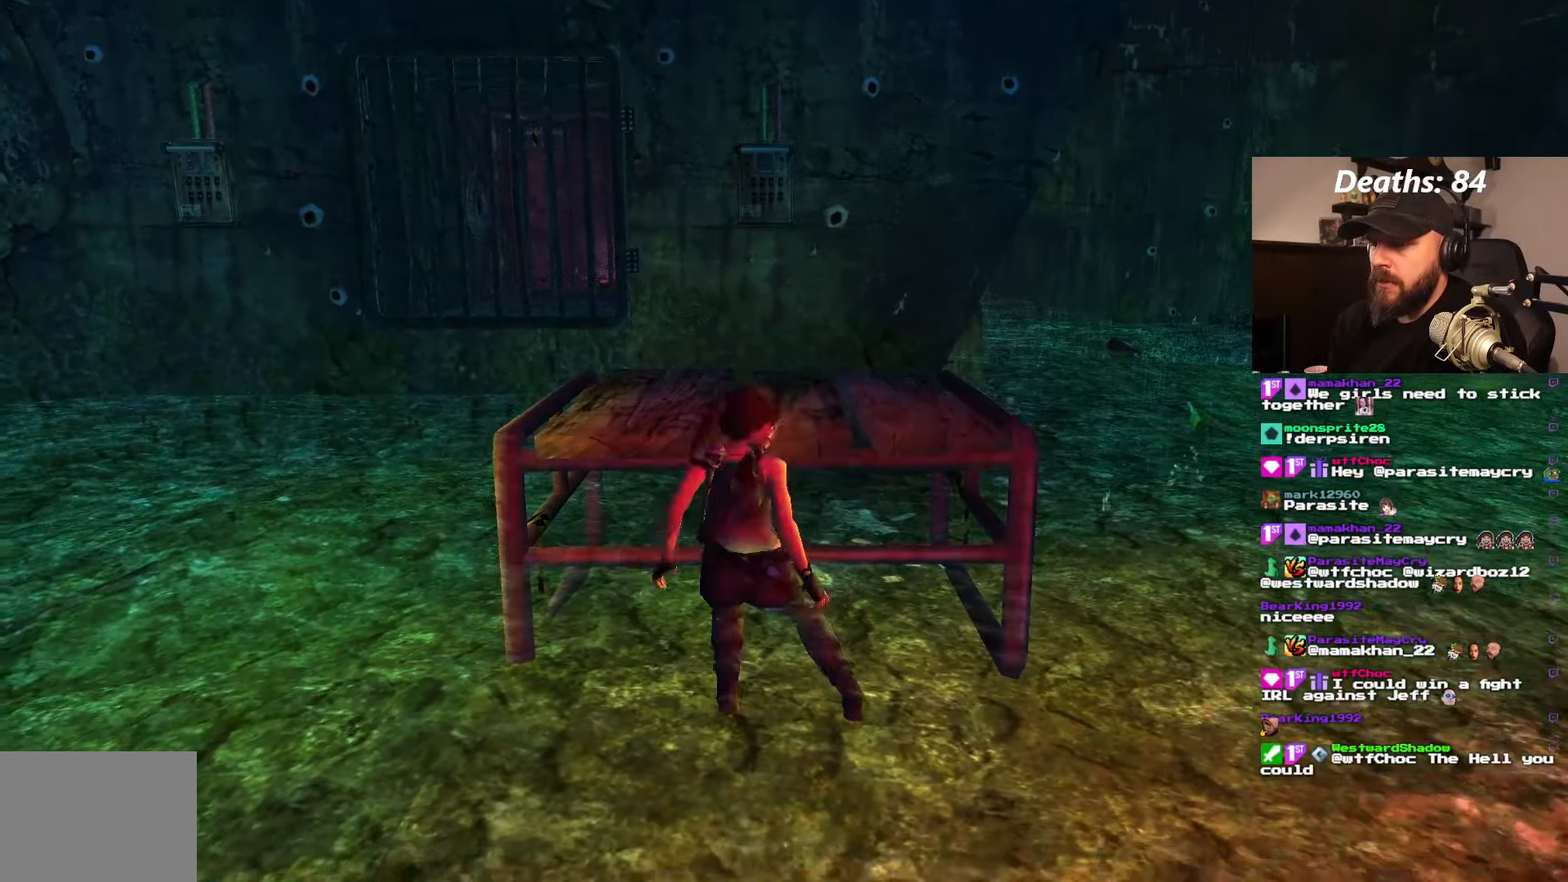
{"buttons": ["DPAD_DOWN"], "left_stick": "center", "right_stick": "center", "events": [[67, "CROSS", "up"]]}
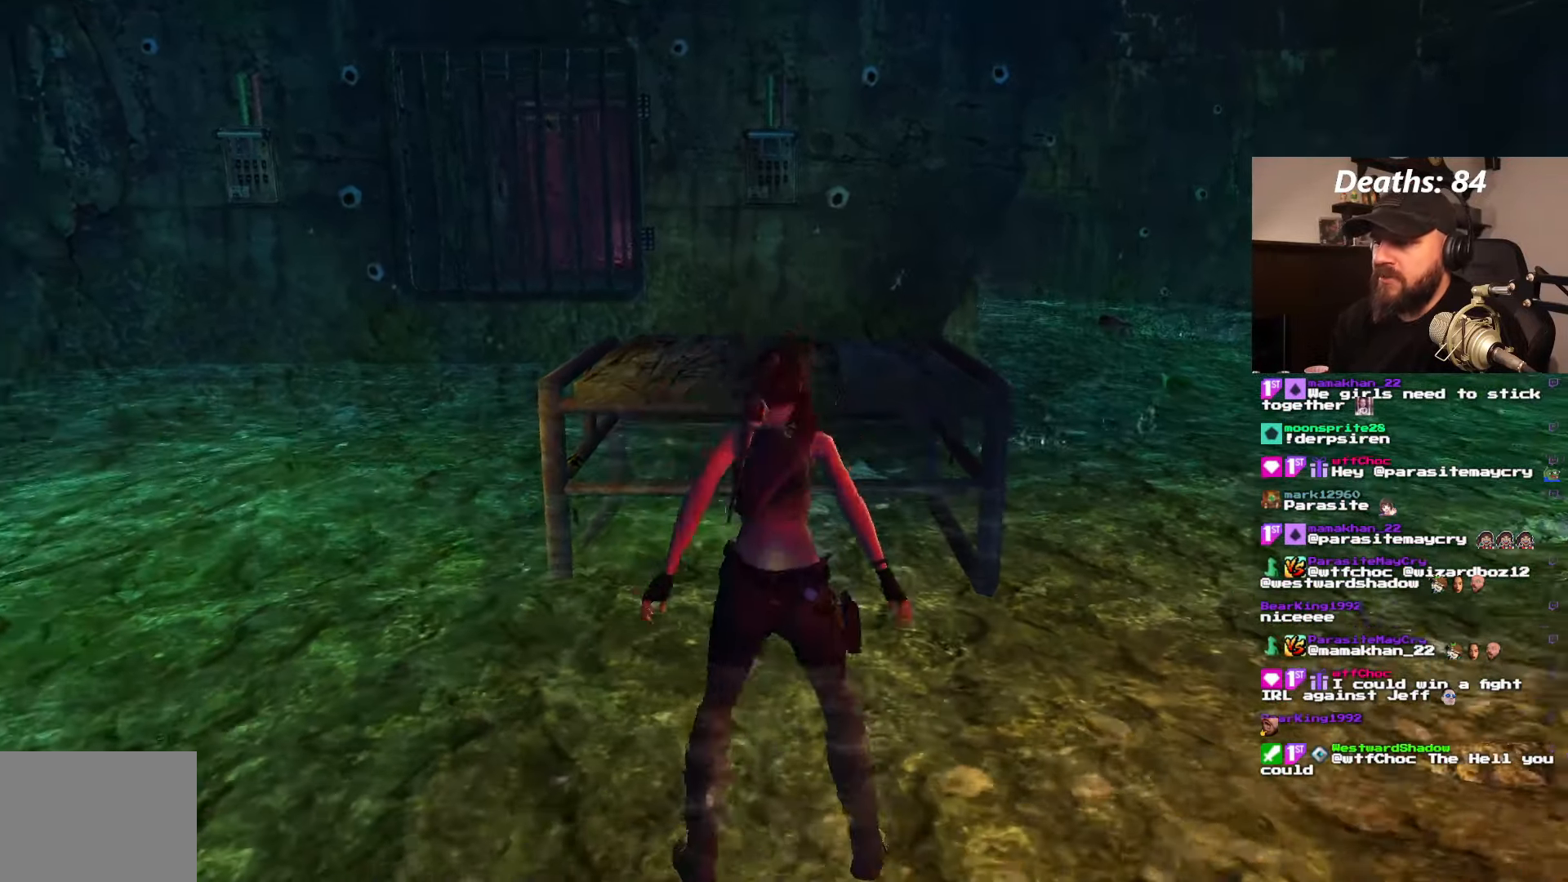
{"buttons": [], "left_stick": "center", "right_stick": "center", "events": [[34, "DPAD_DOWN", "up"], [300, "DPAD_UP", "down"], [400, "DPAD_UP", "up"]]}
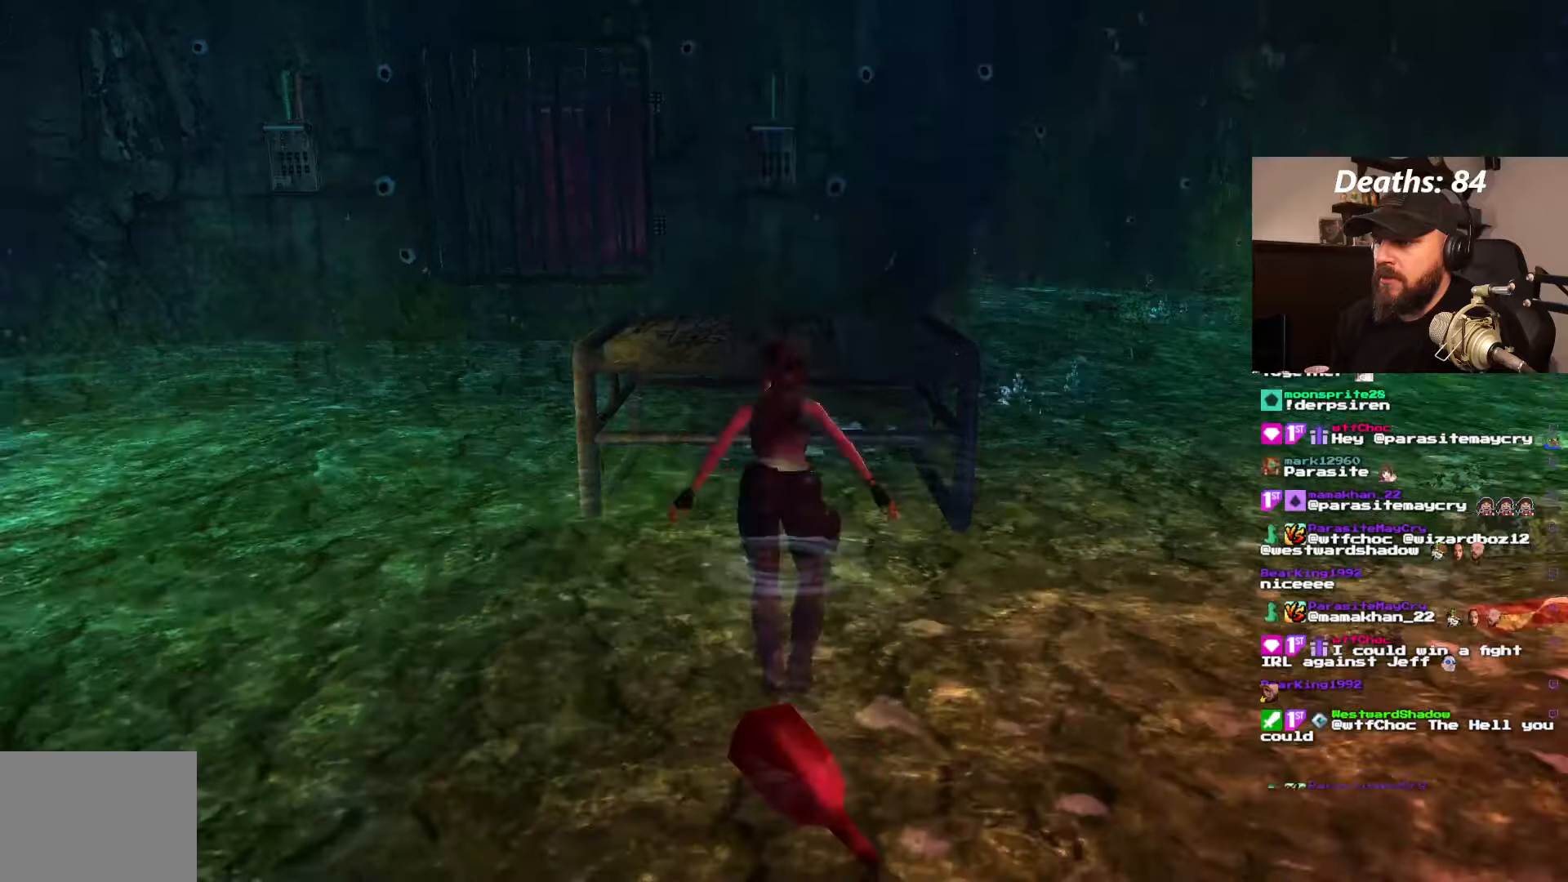
{"buttons": [], "left_stick": "center", "right_stick": "center", "events": []}
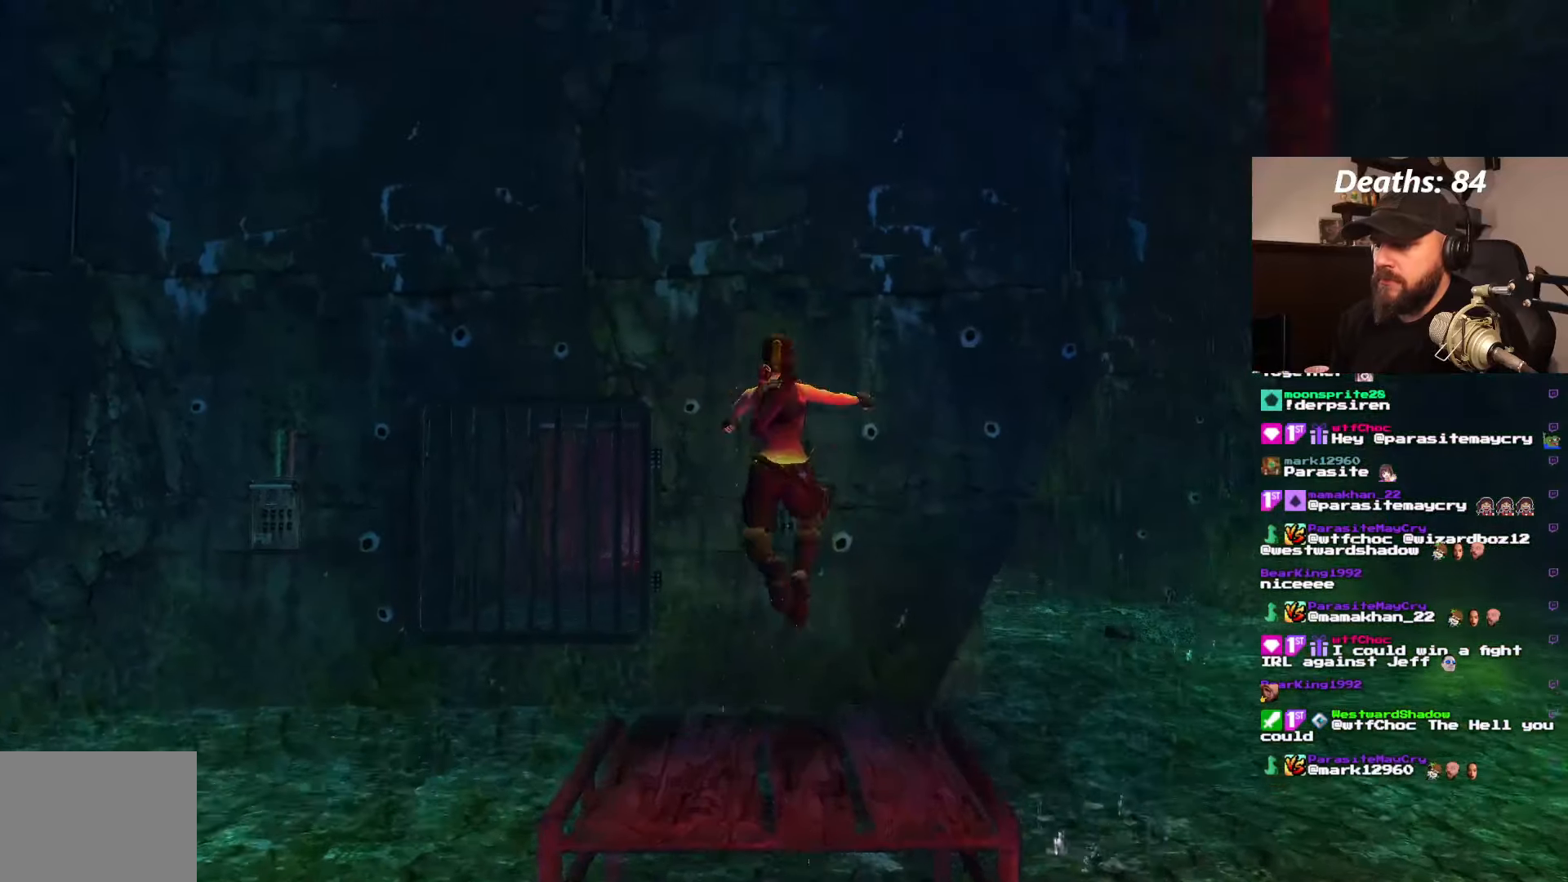
{"buttons": [], "left_stick": "center", "right_stick": "center", "events": []}
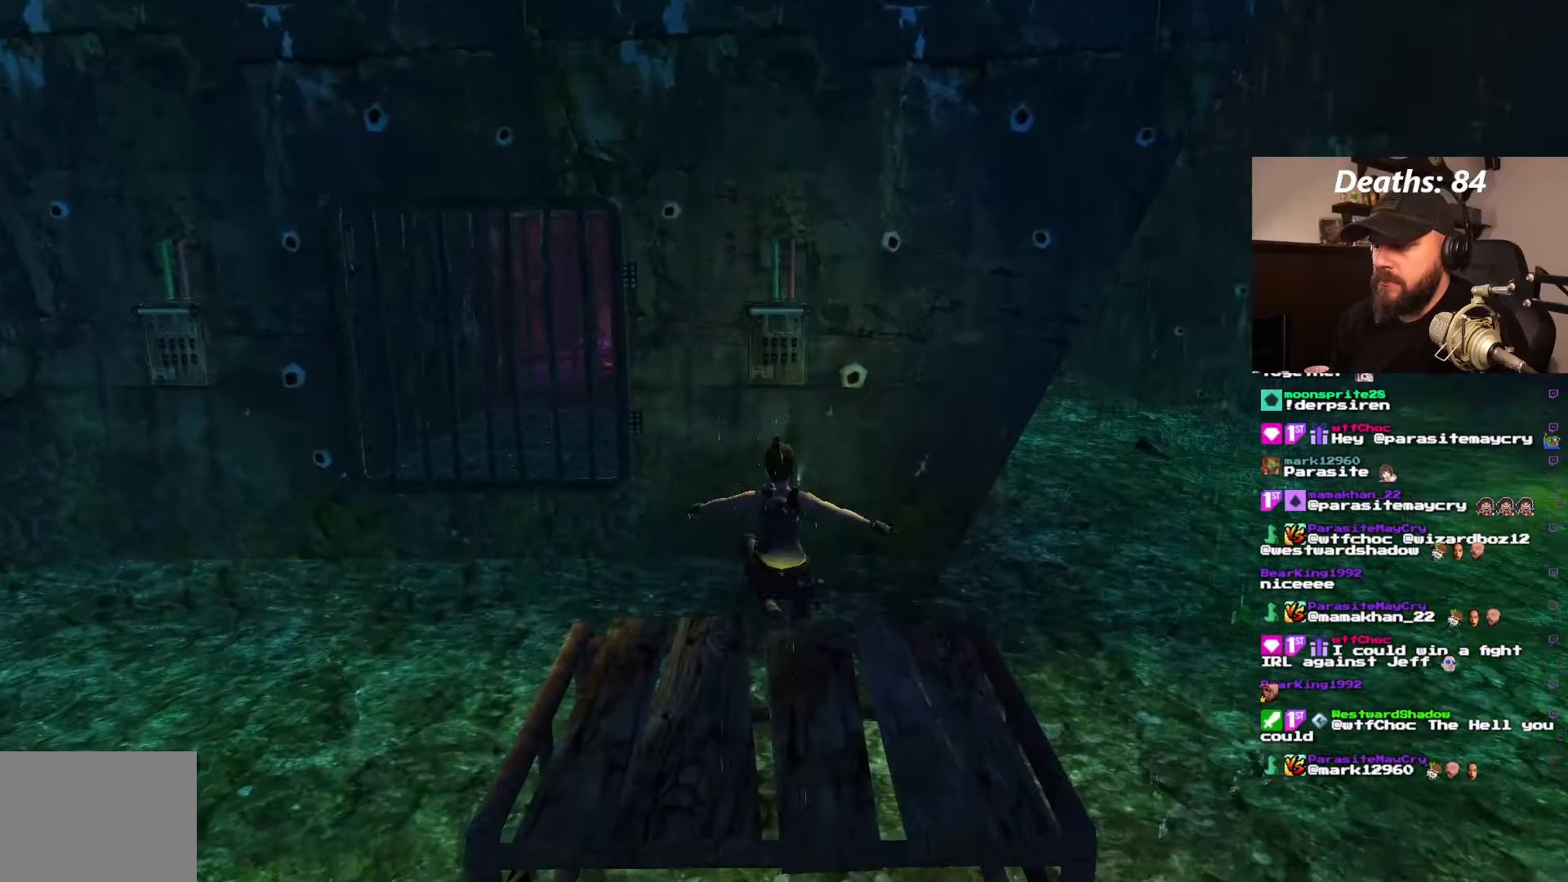
{"buttons": [], "left_stick": "center", "right_stick": "center", "events": []}
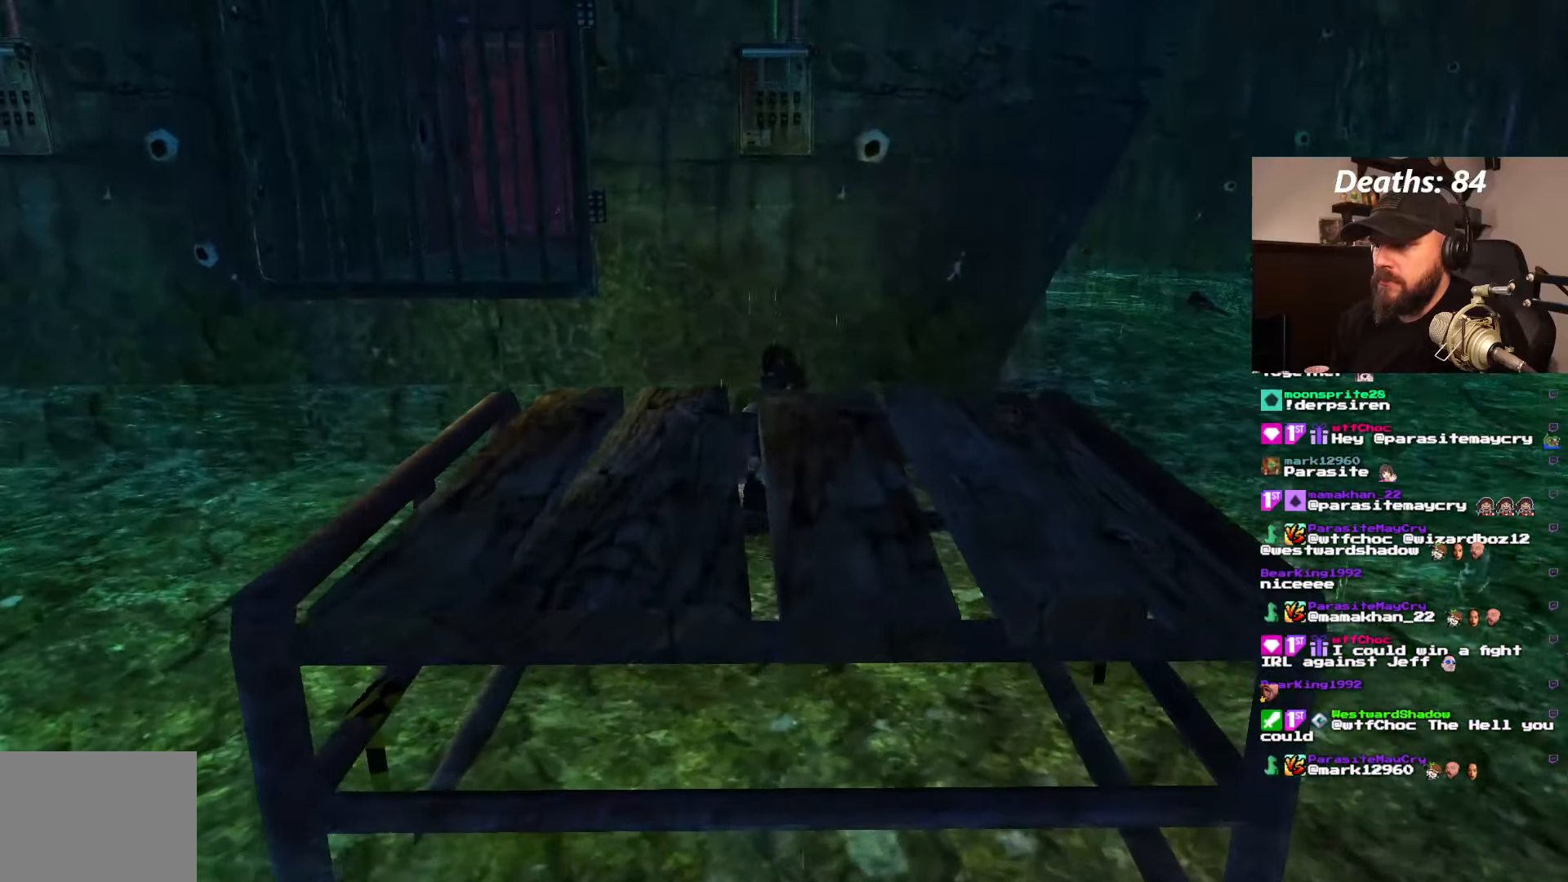
{"buttons": [], "left_stick": "center", "right_stick": "center"}
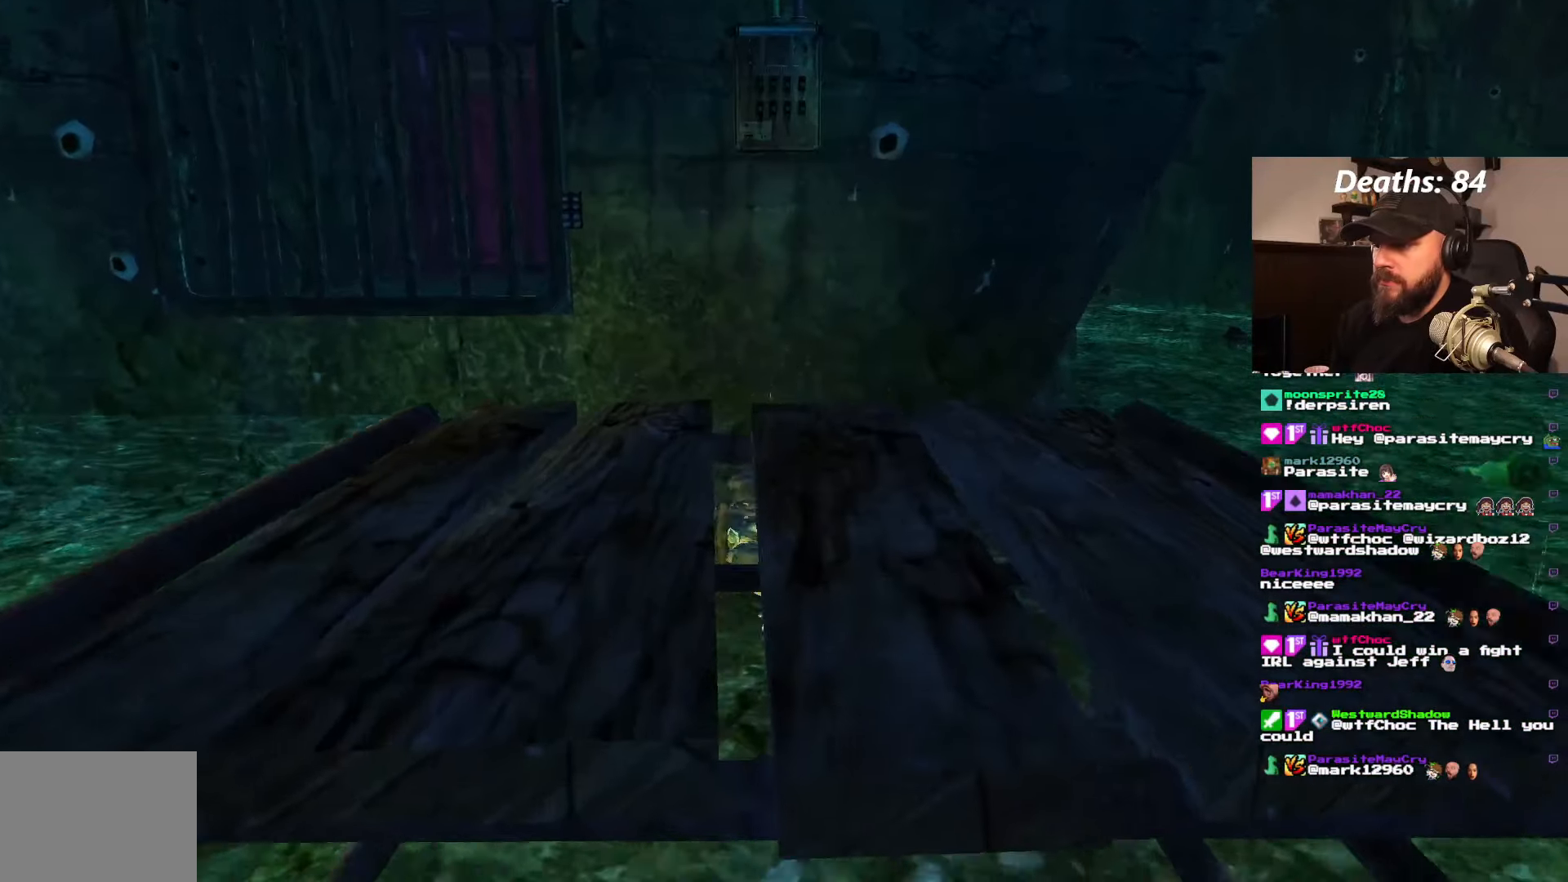
{"buttons": [], "left_stick": "center", "right_stick": "center", "events": []}
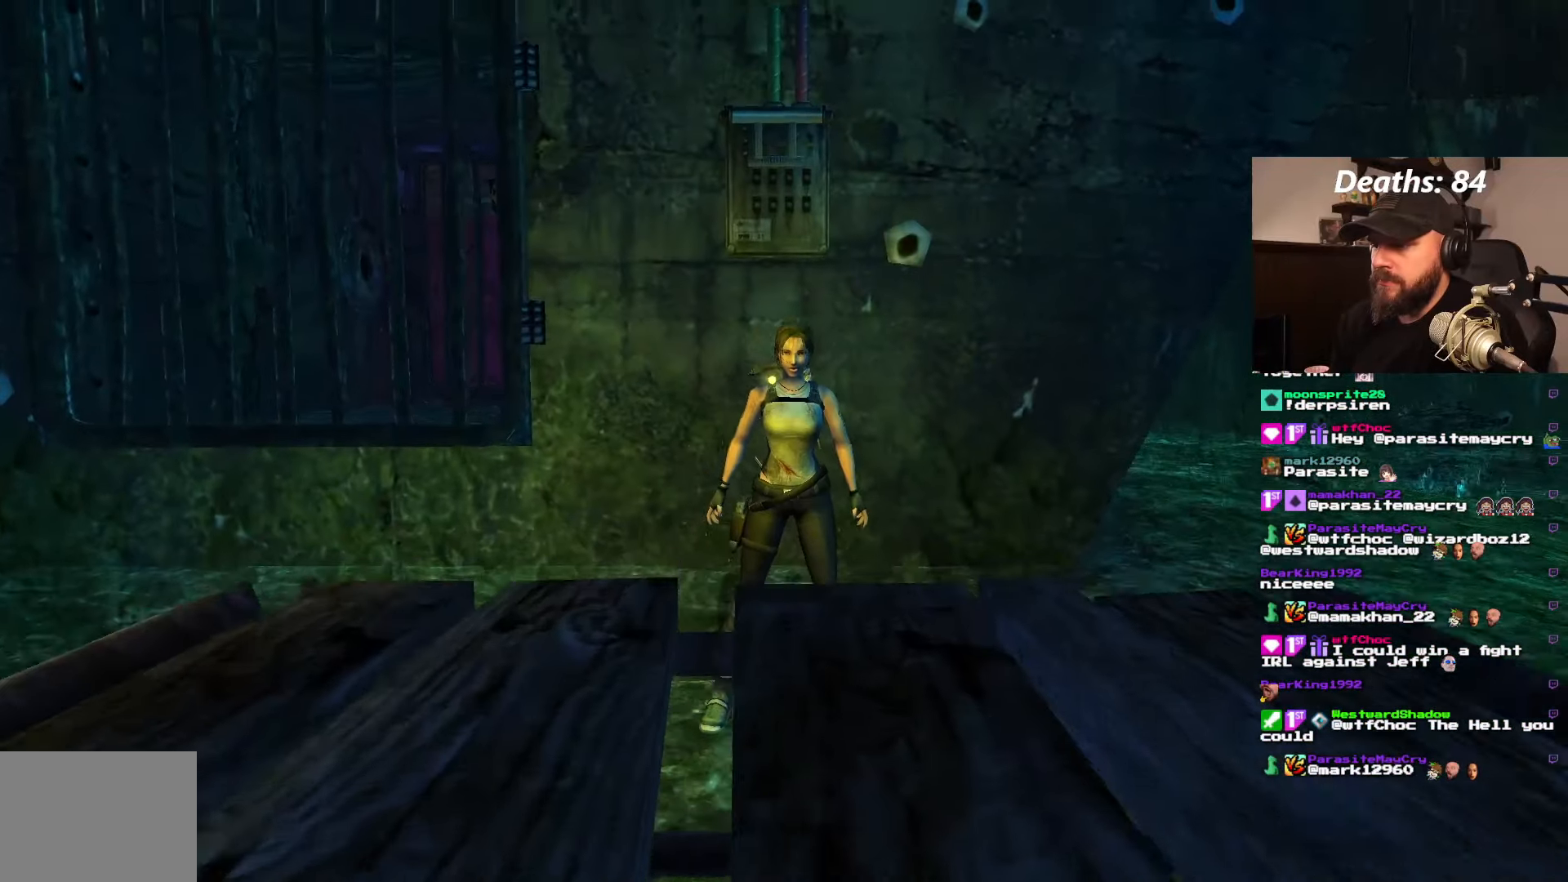
{"buttons": [], "left_stick": "center", "right_stick": "center", "events": [[216, "DPAD_DOWN", "down"], [483, "DPAD_DOWN", "up"]]}
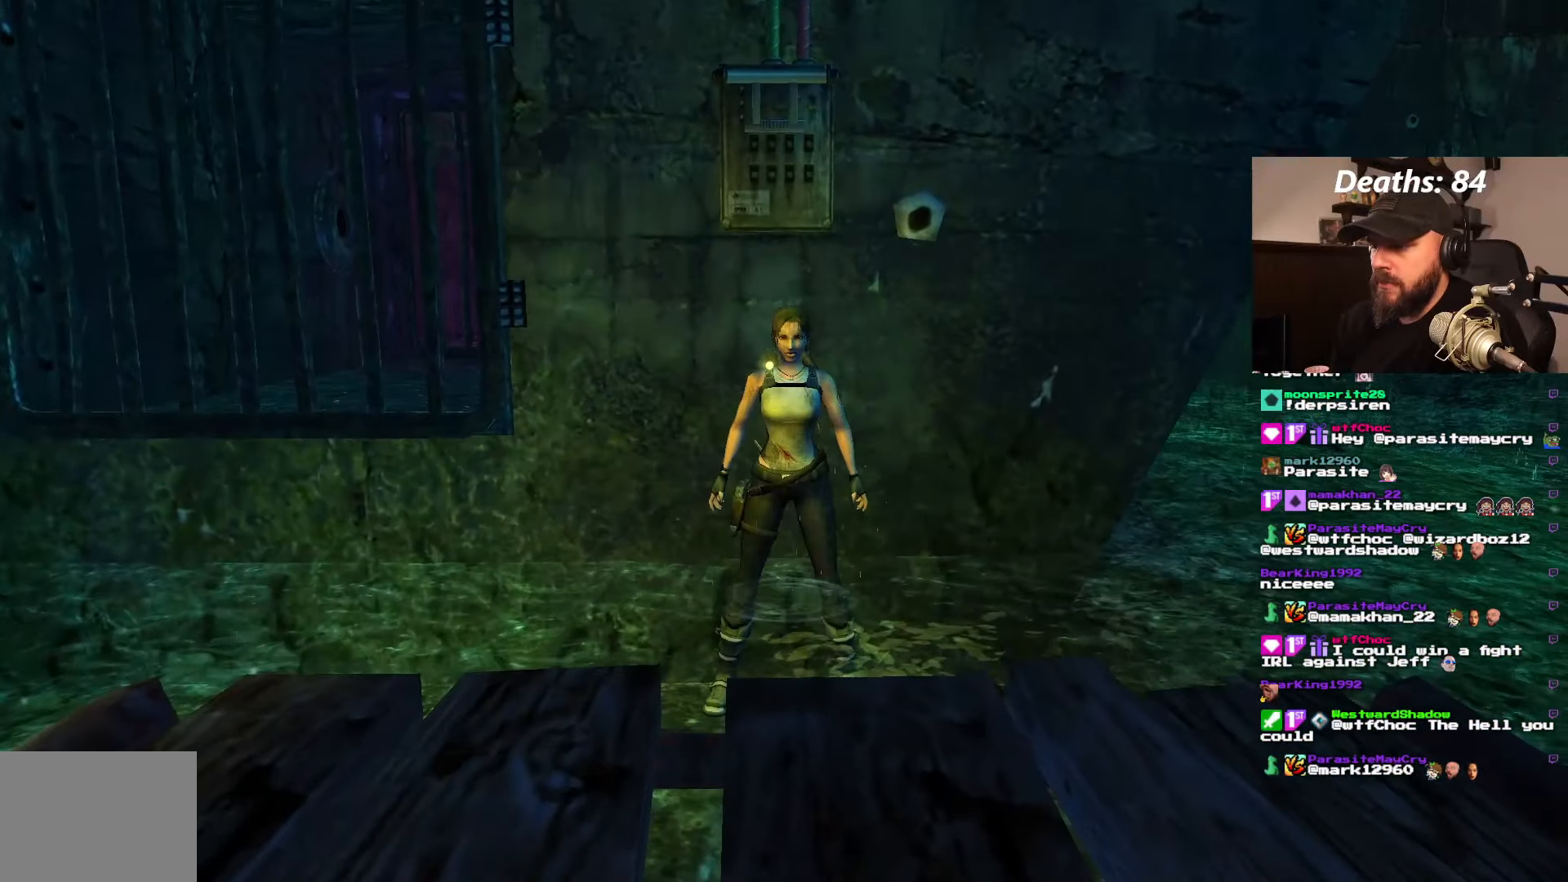
{"buttons": [], "left_stick": "center", "right_stick": "center", "events": [[350, "DPAD_UP", "down"], [483, "DPAD_UP", "up"]]}
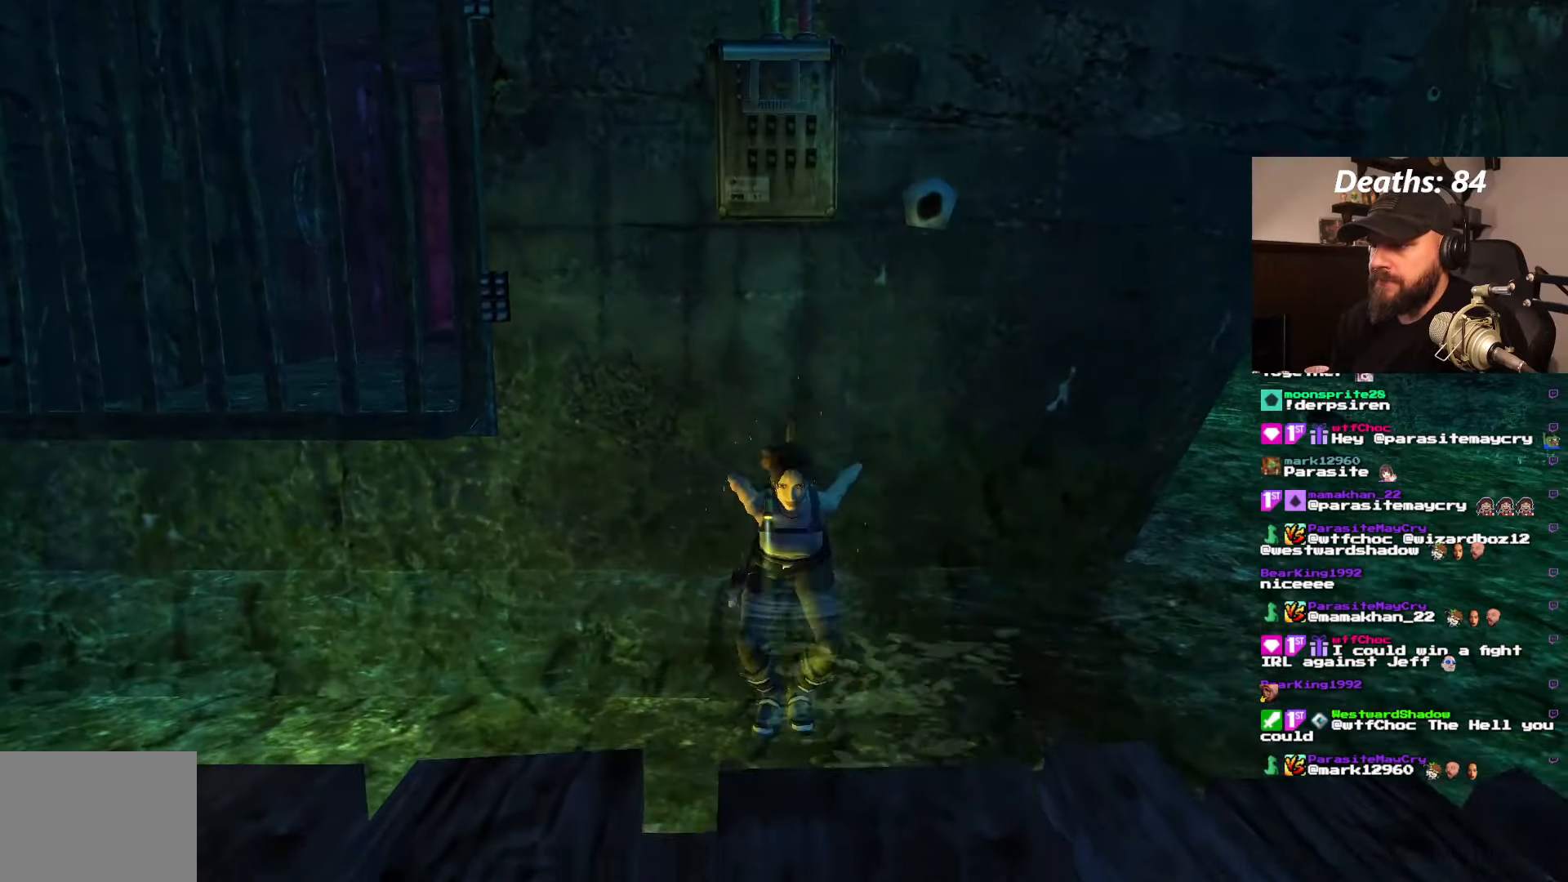
{"buttons": [], "left_stick": "center", "right_stick": "center", "events": []}
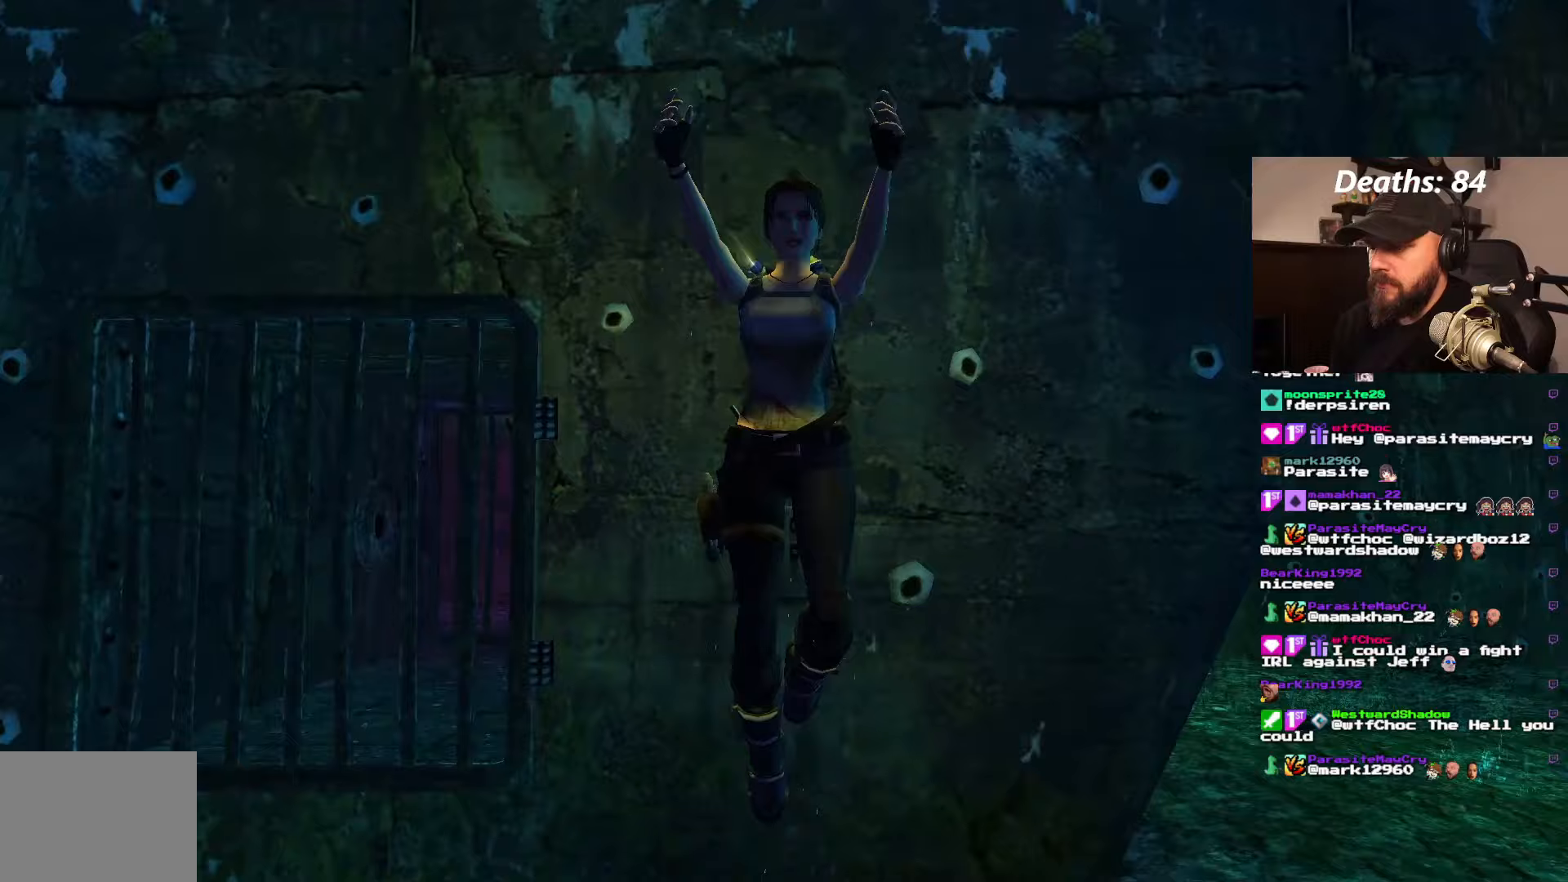
{"buttons": [], "left_stick": "center", "right_stick": "center", "events": []}
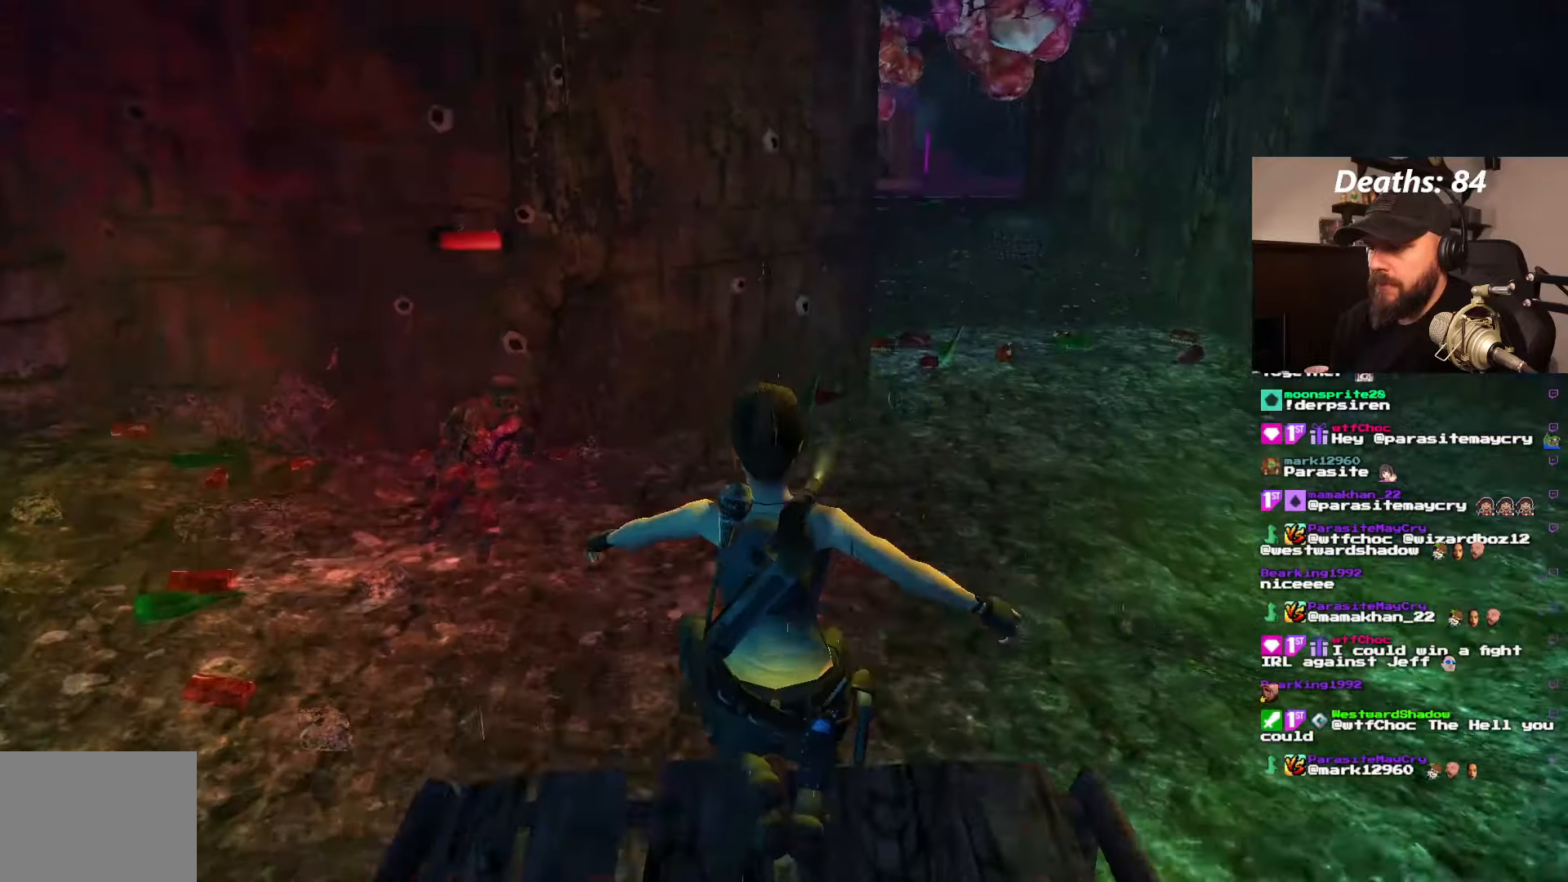
{"buttons": [], "left_stick": "center", "right_stick": "center", "events": []}
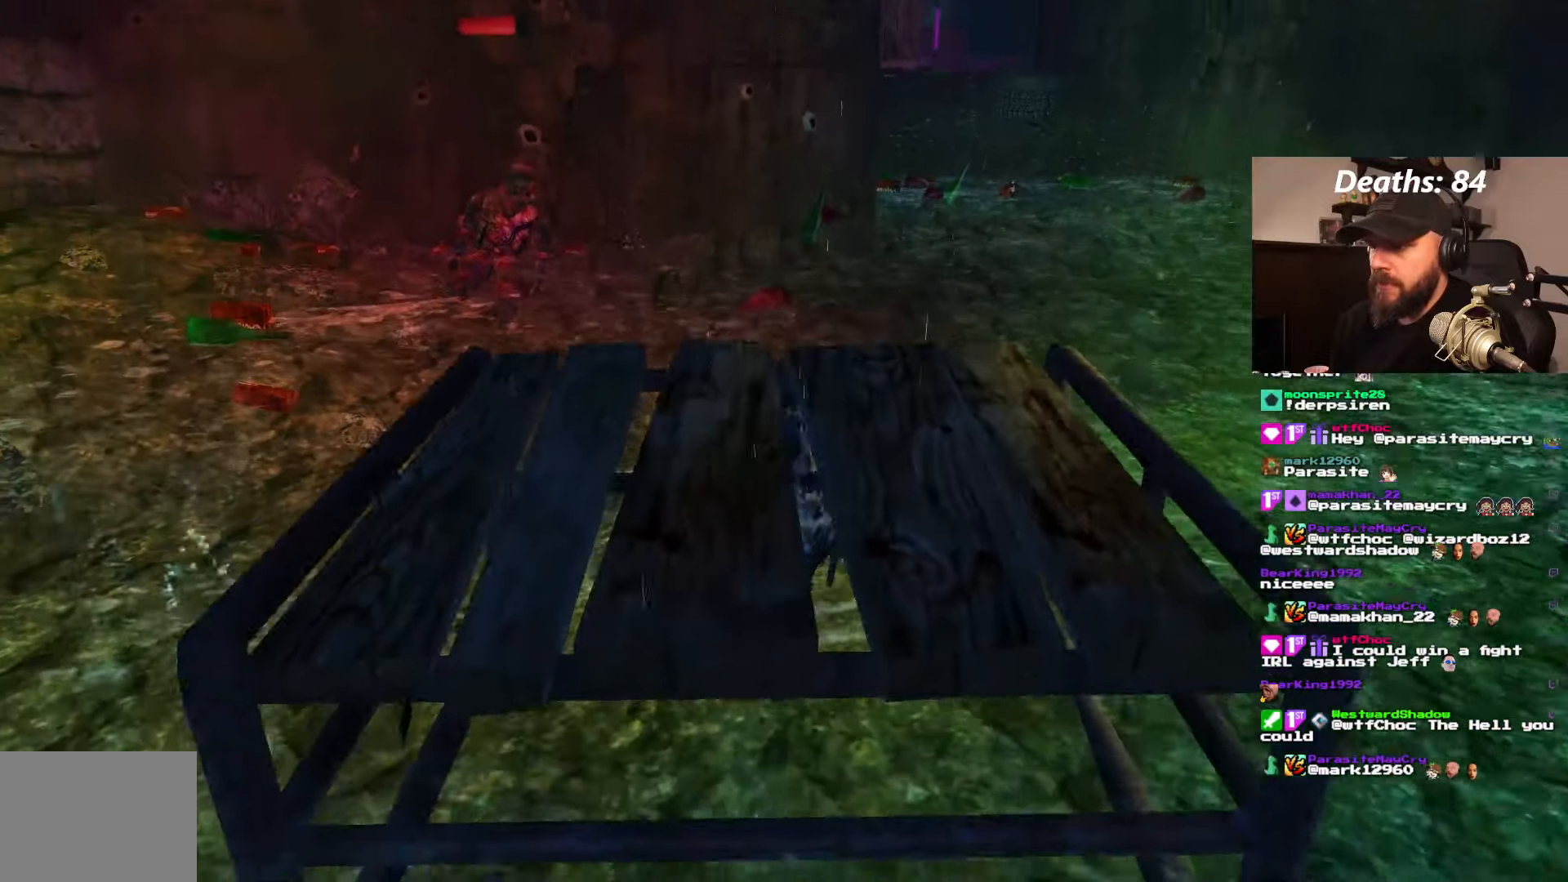
{"buttons": ["DPAD_DOWN"], "left_stick": "center", "right_stick": "center", "events": [[467, "DPAD_DOWN", "down"]]}
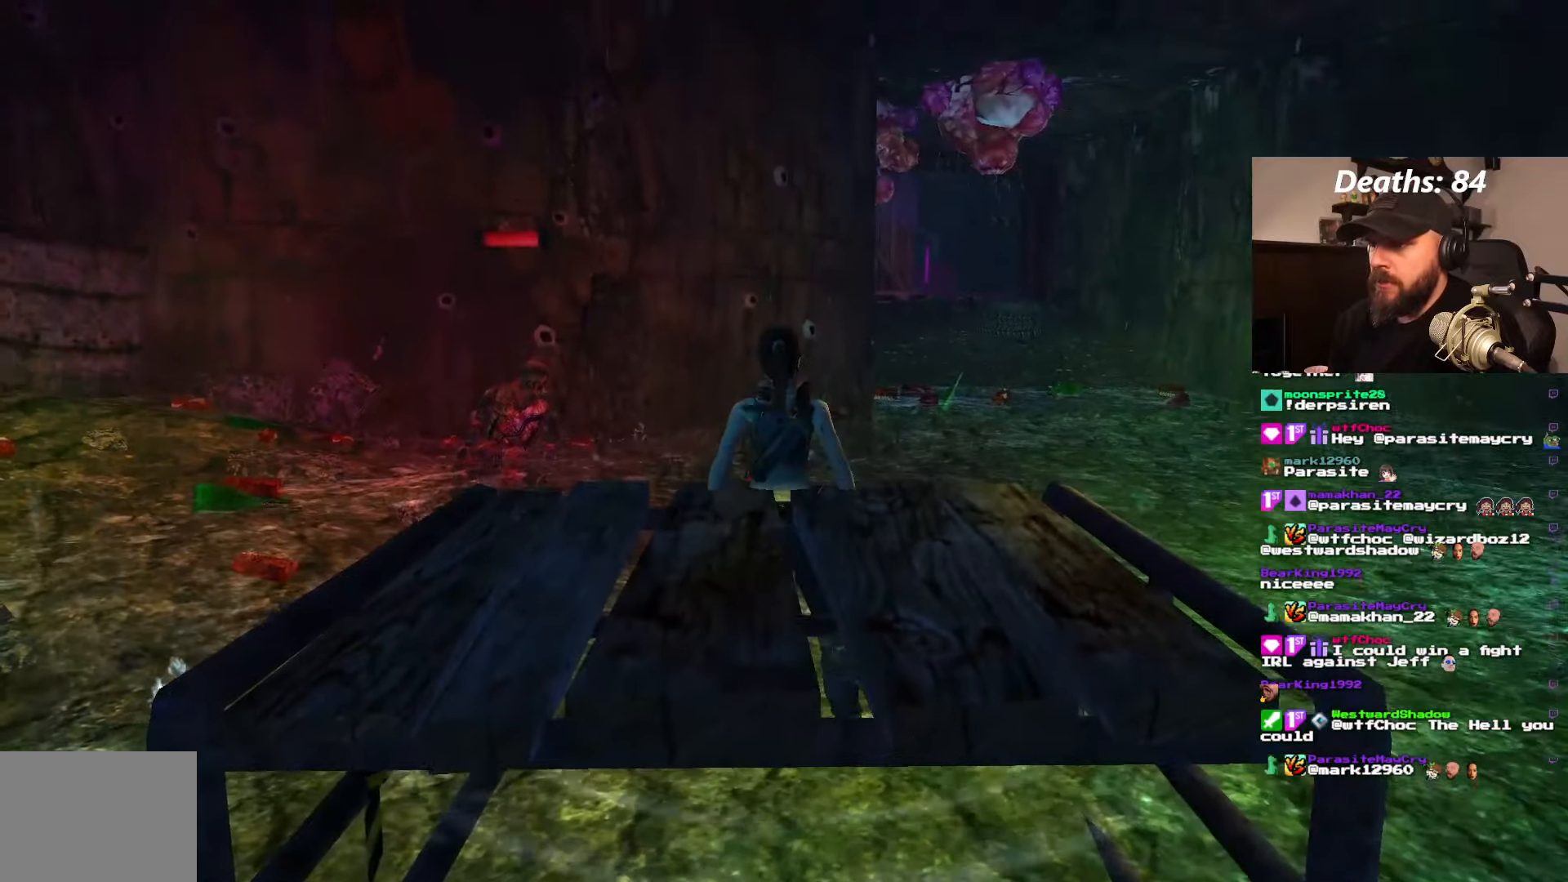
{"buttons": [], "left_stick": "center", "right_stick": "center", "events": [[117, "DPAD_DOWN", "up"]]}
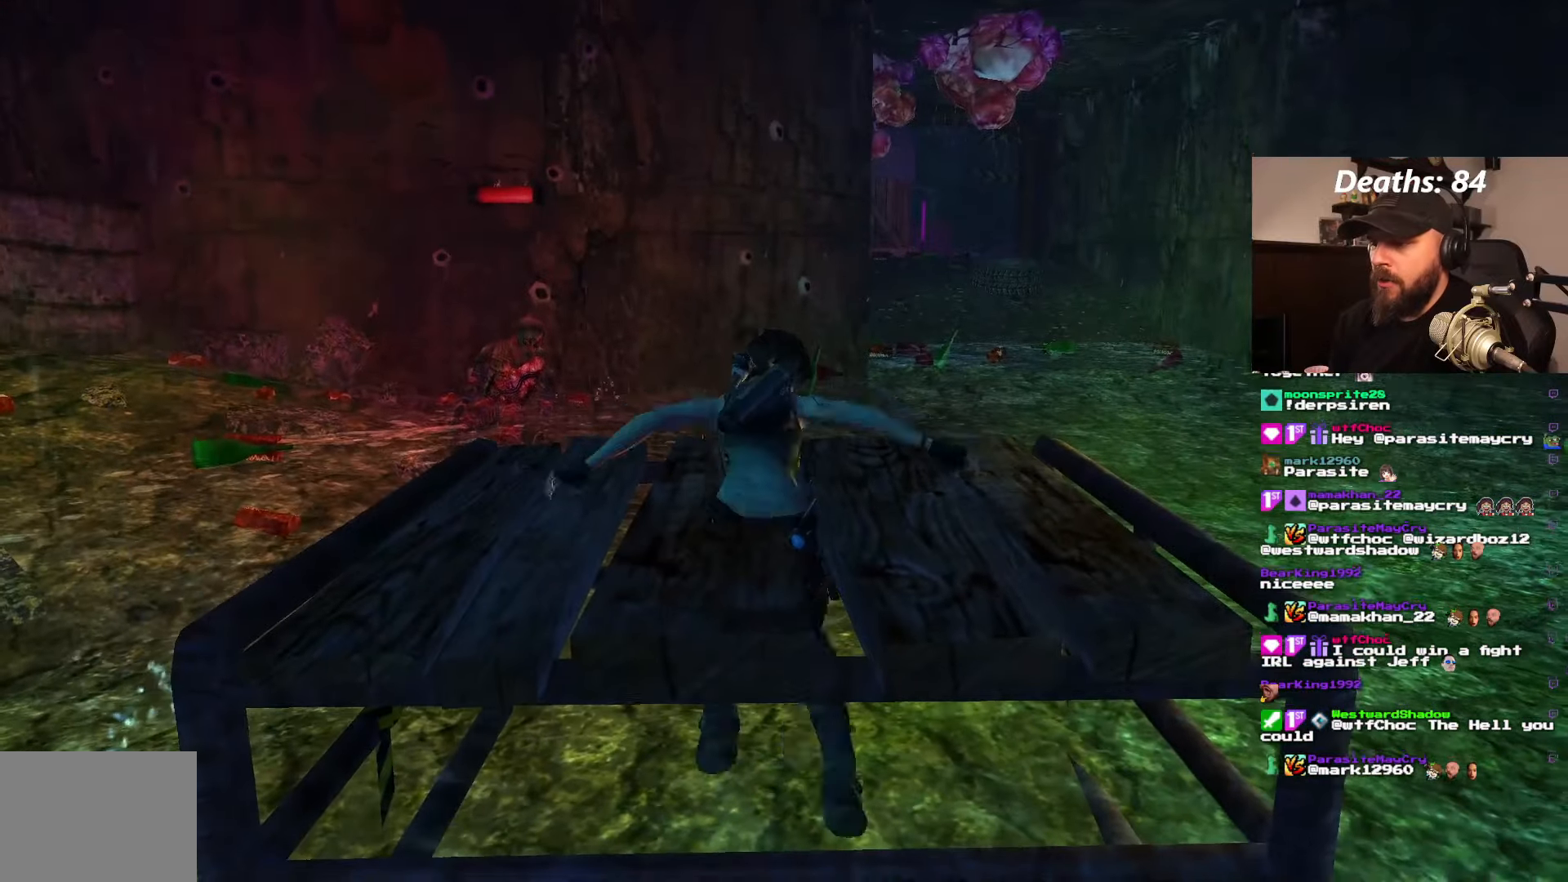
{"buttons": [], "left_stick": "center", "right_stick": "center", "events": []}
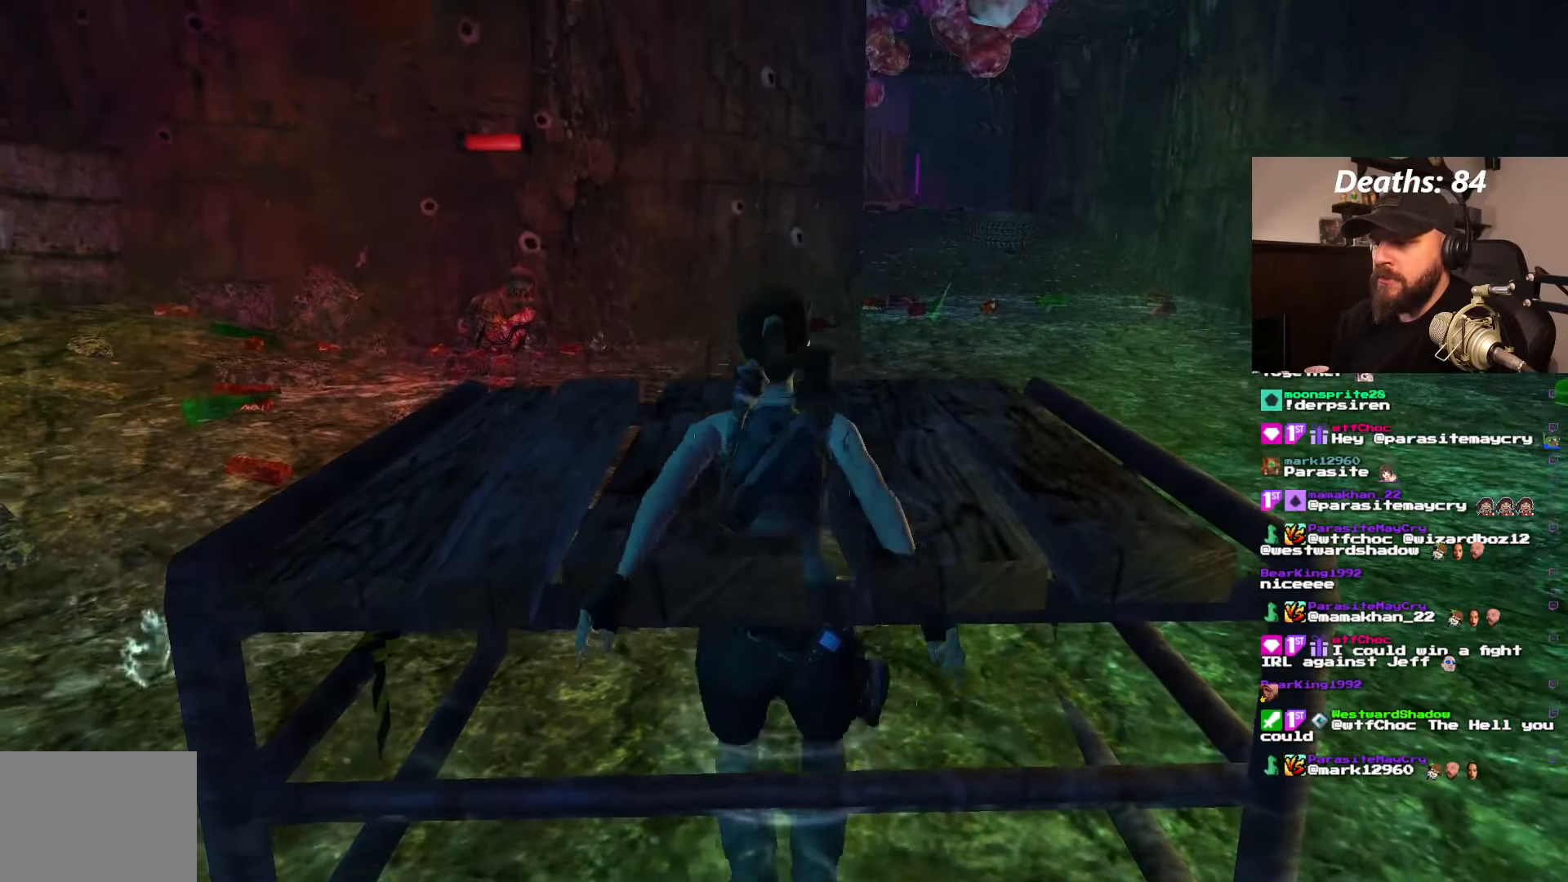
{"buttons": [], "left_stick": "center", "right_stick": "center", "events": []}
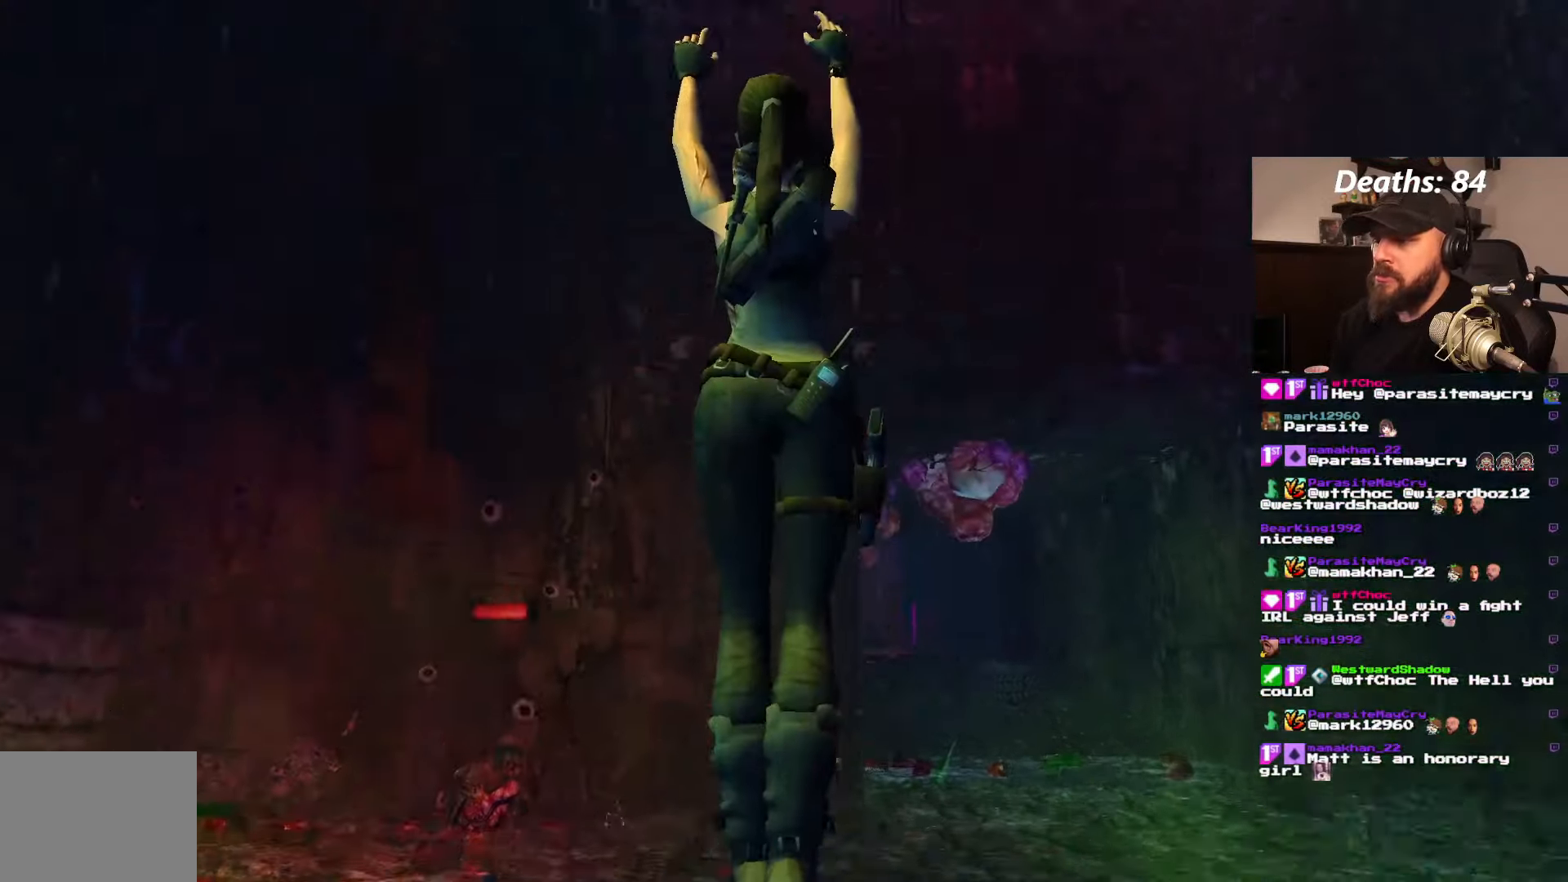
{"buttons": [], "left_stick": "center", "right_stick": "center", "events": []}
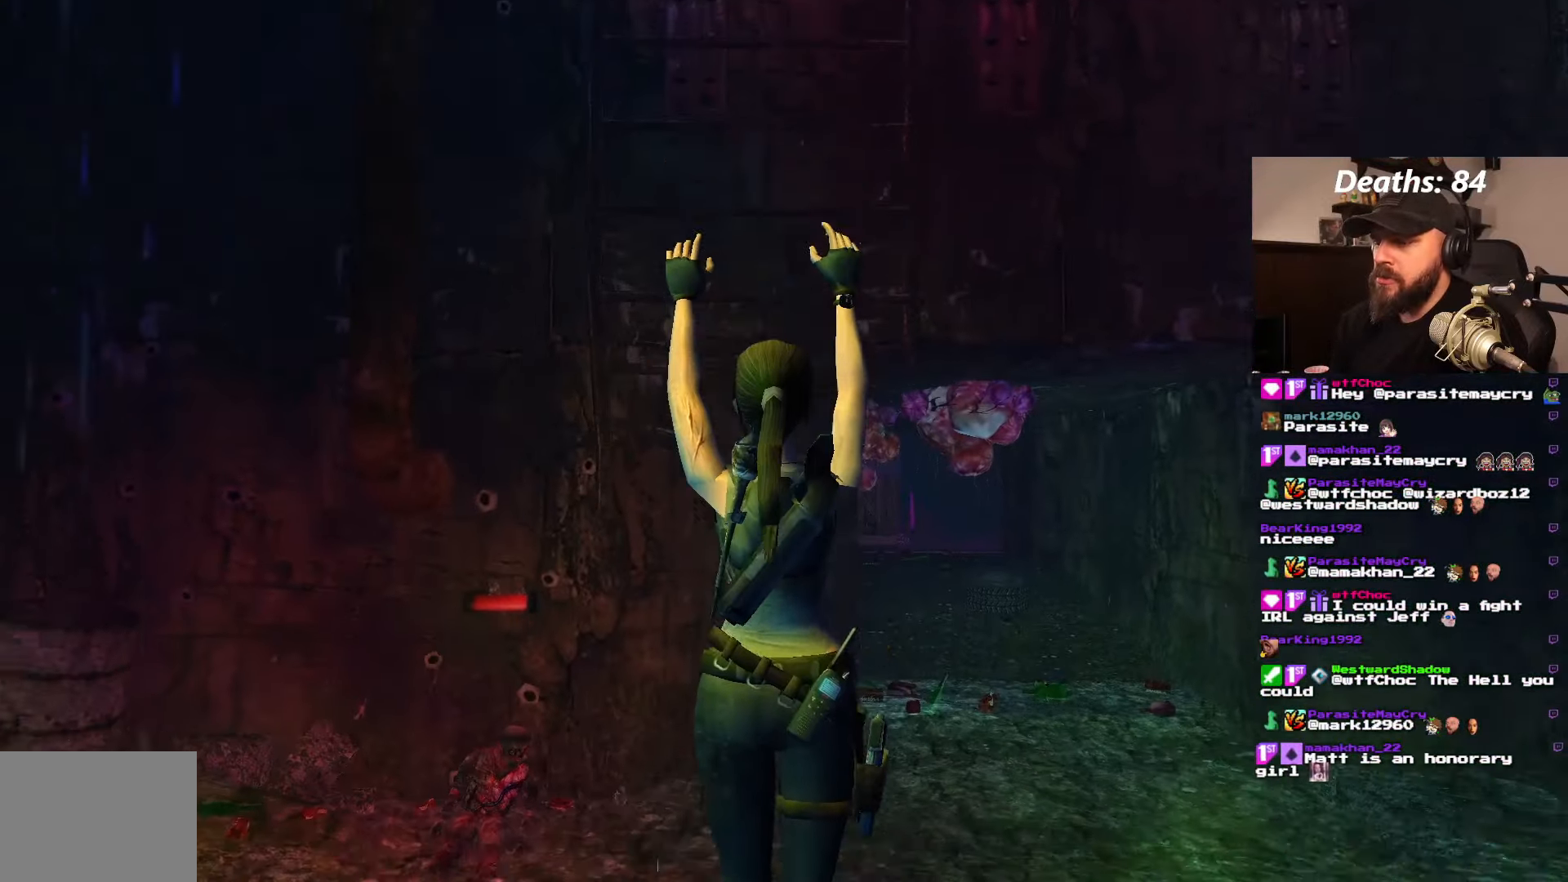
{"buttons": [], "left_stick": "center", "right_stick": "center", "events": []}